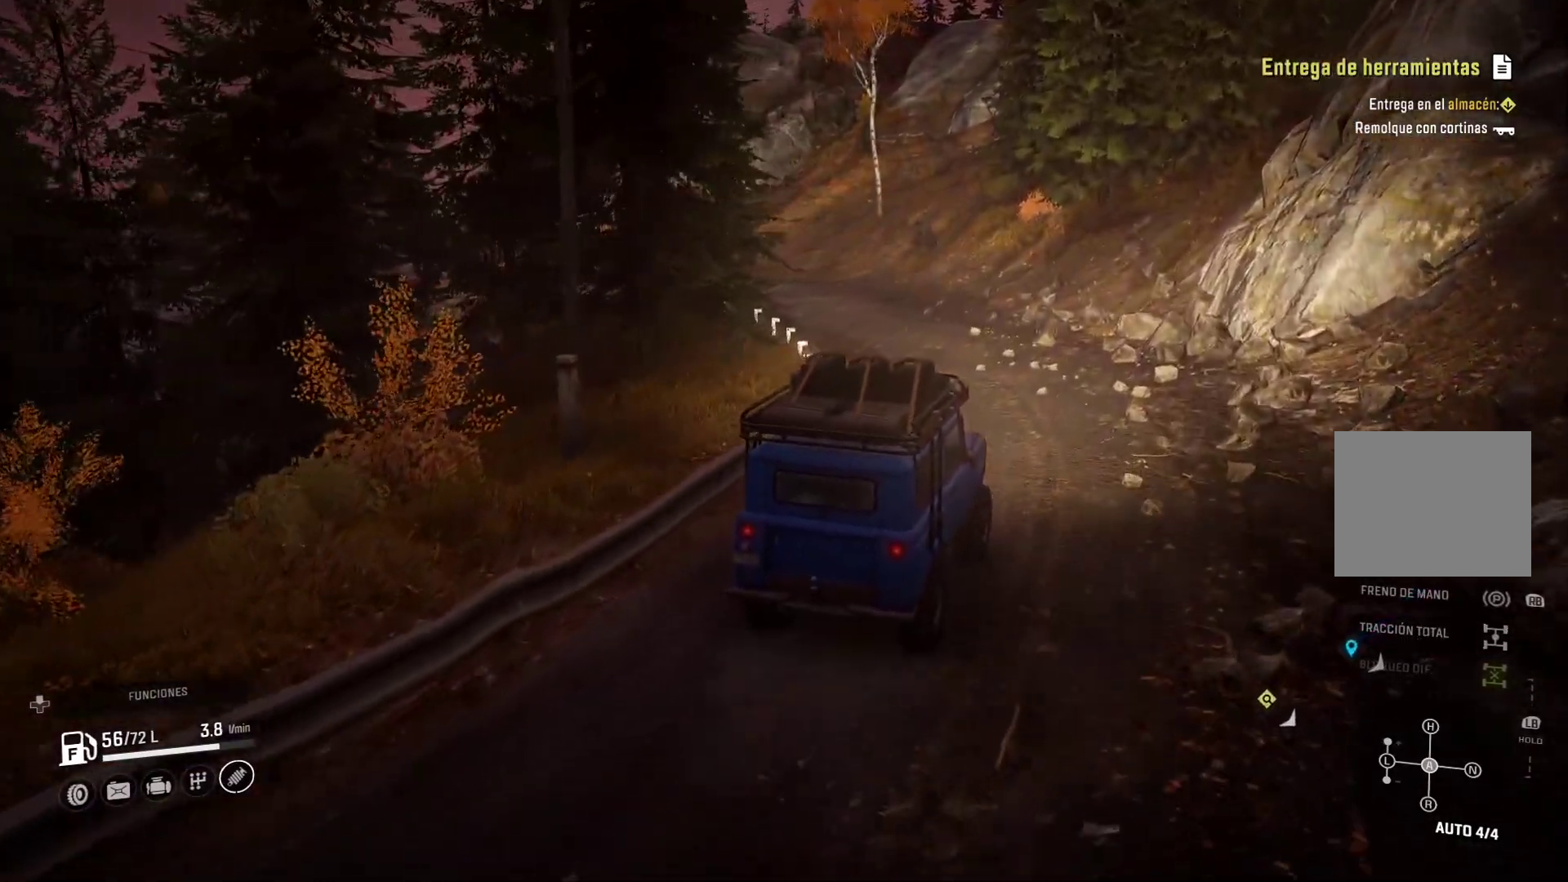
Gameplay with a controller (Xbox layout); each line is a JSON object with the inputs held at the frame after it. "events" lists button and stick changes between this image and that frame as [ms after this image, input, new state], when the widget could be followed in between.
{"buttons": [], "left_stick": "left", "right_stick": "center", "events": [[50, "left_stick", "left"]]}
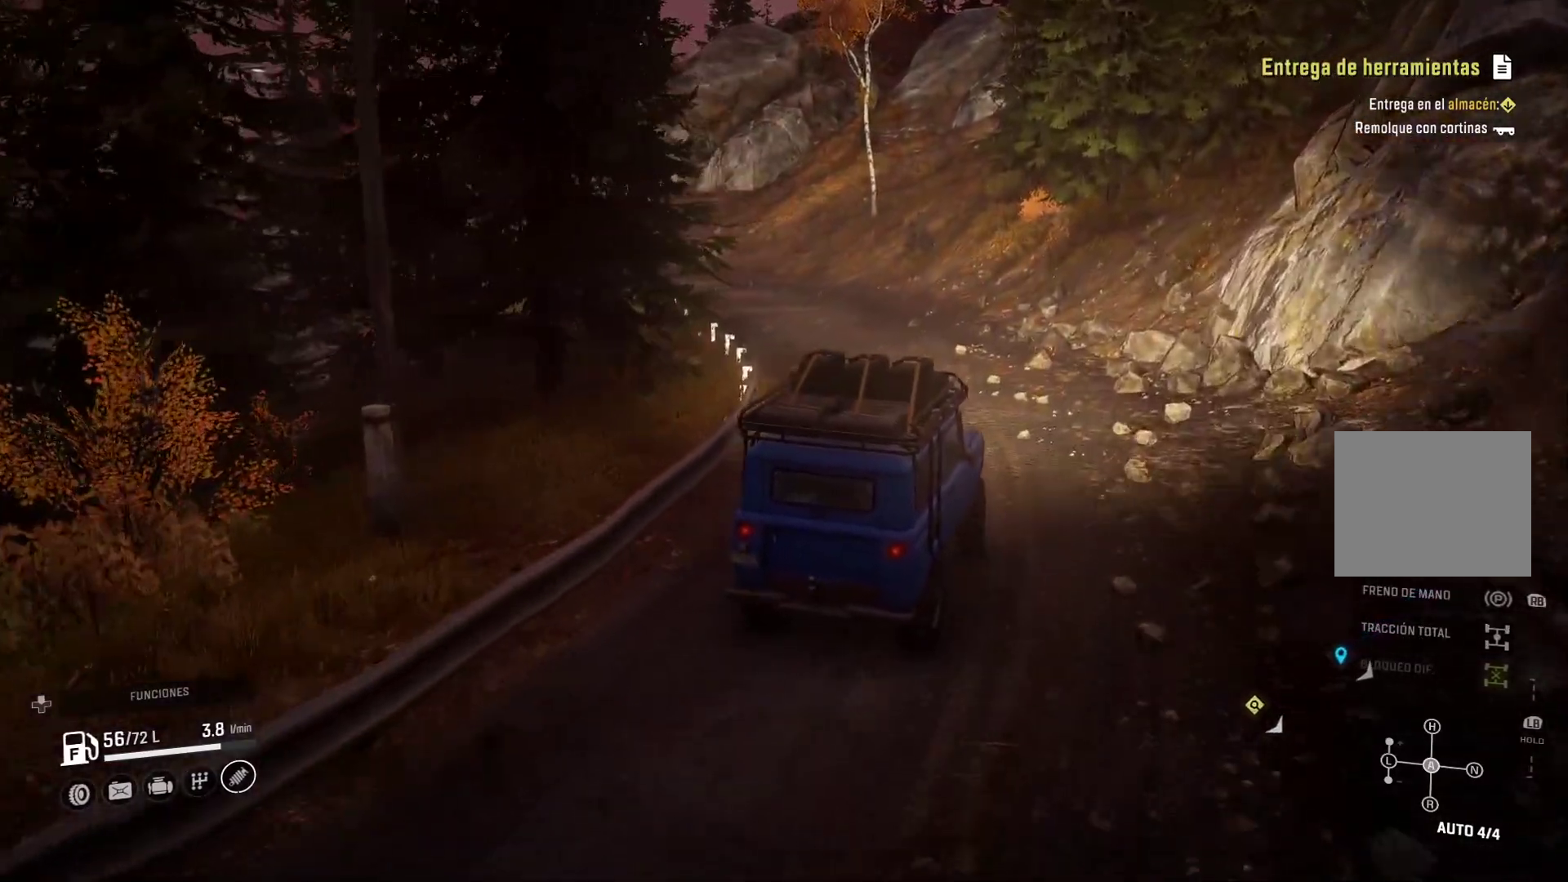
{"buttons": [], "left_stick": "left", "right_stick": "center", "events": [[100, "left_stick", "center"], [450, "left_stick", "left"]]}
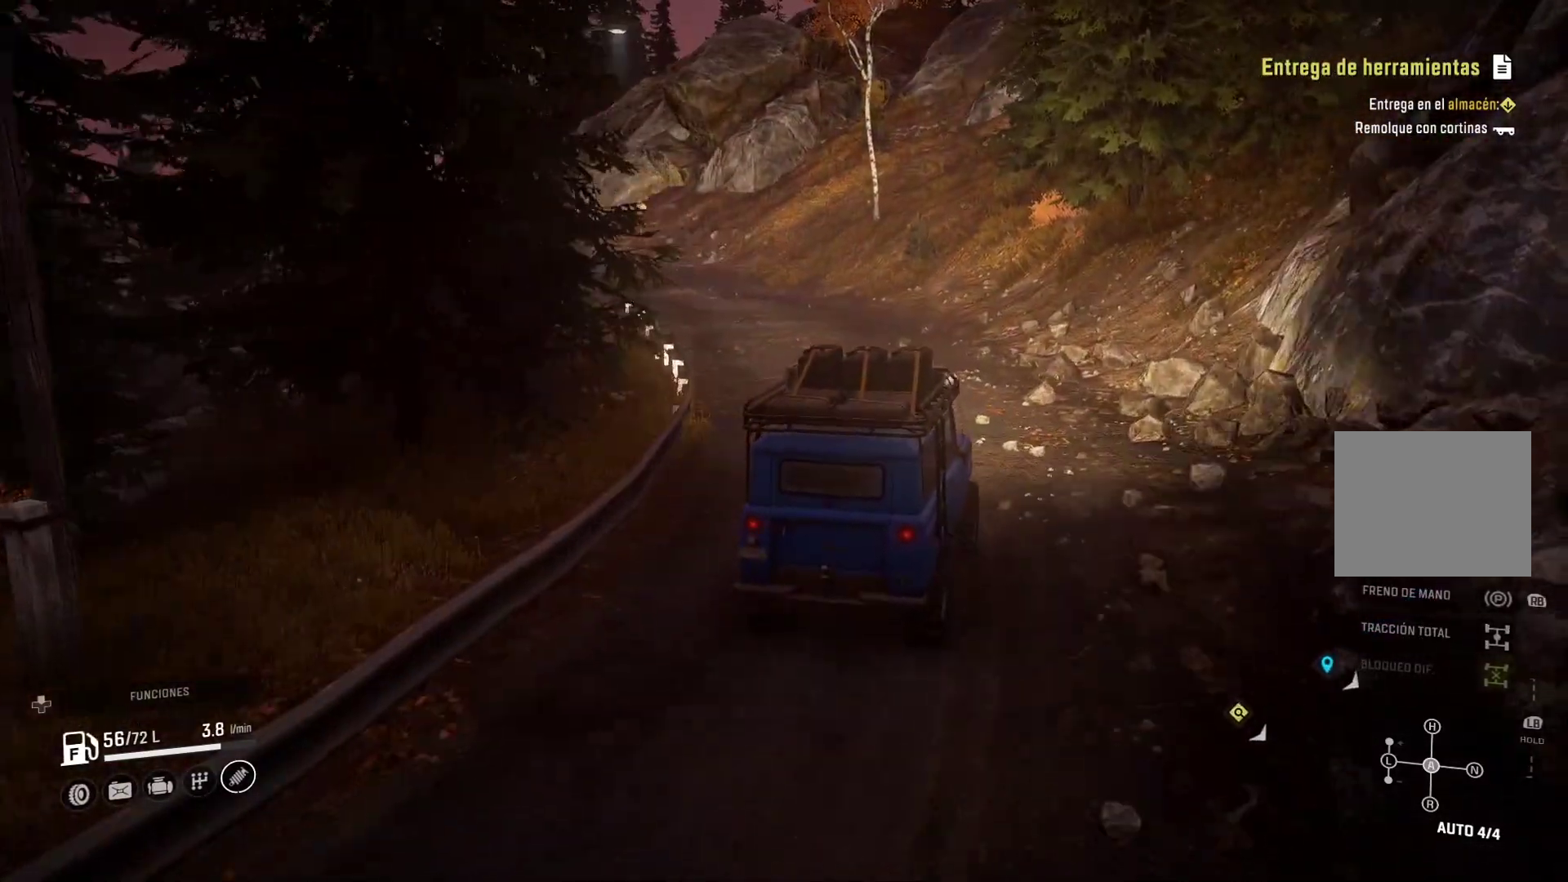
{"buttons": [], "left_stick": "left", "right_stick": "center", "events": []}
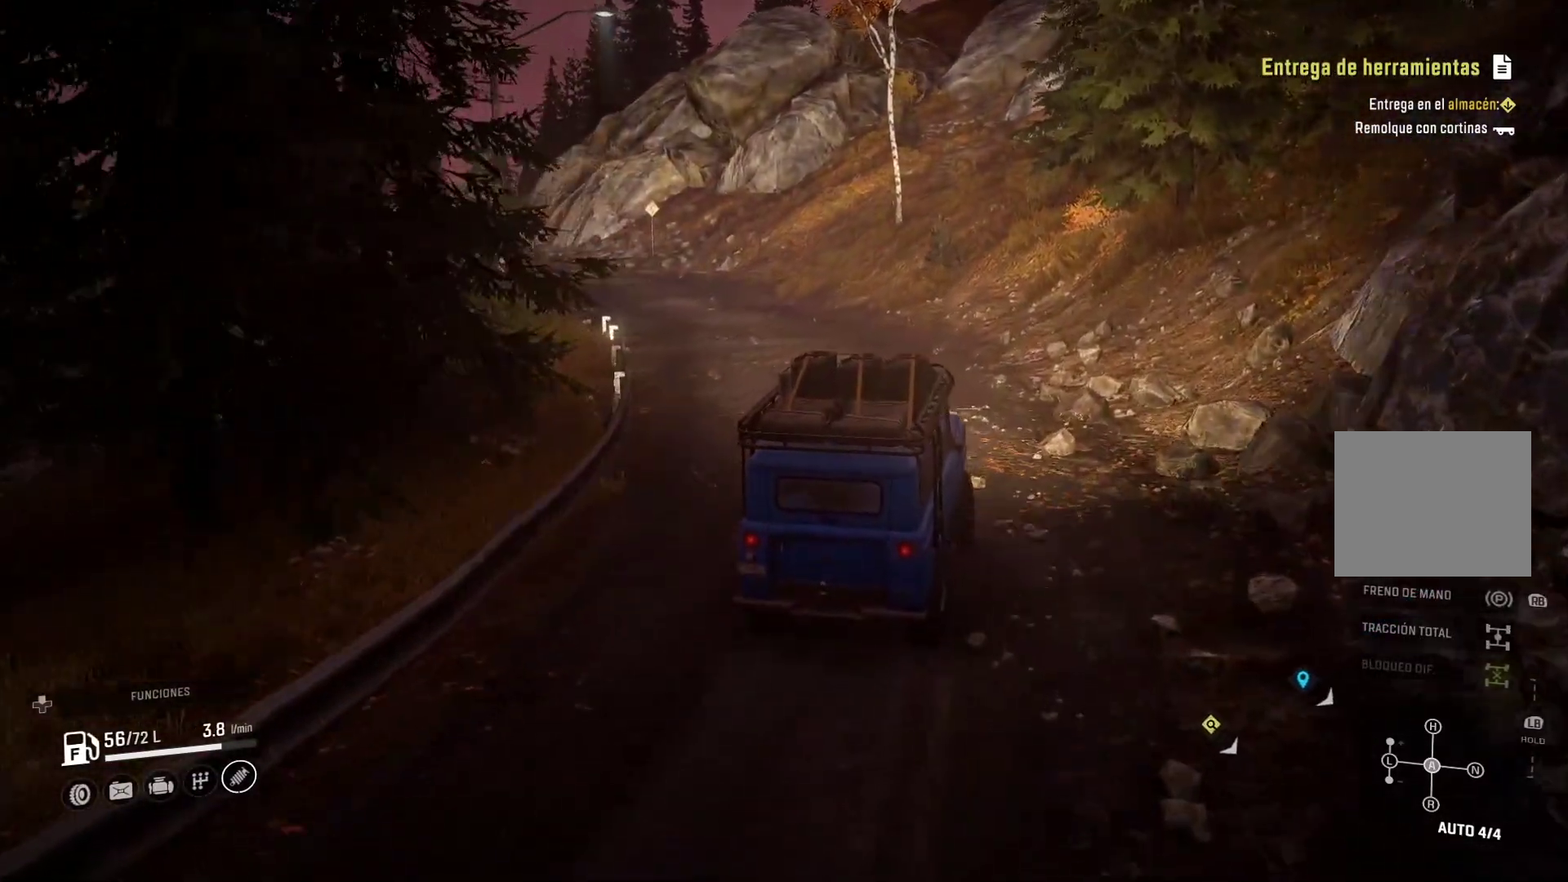
{"buttons": [], "left_stick": "left", "right_stick": "center", "events": []}
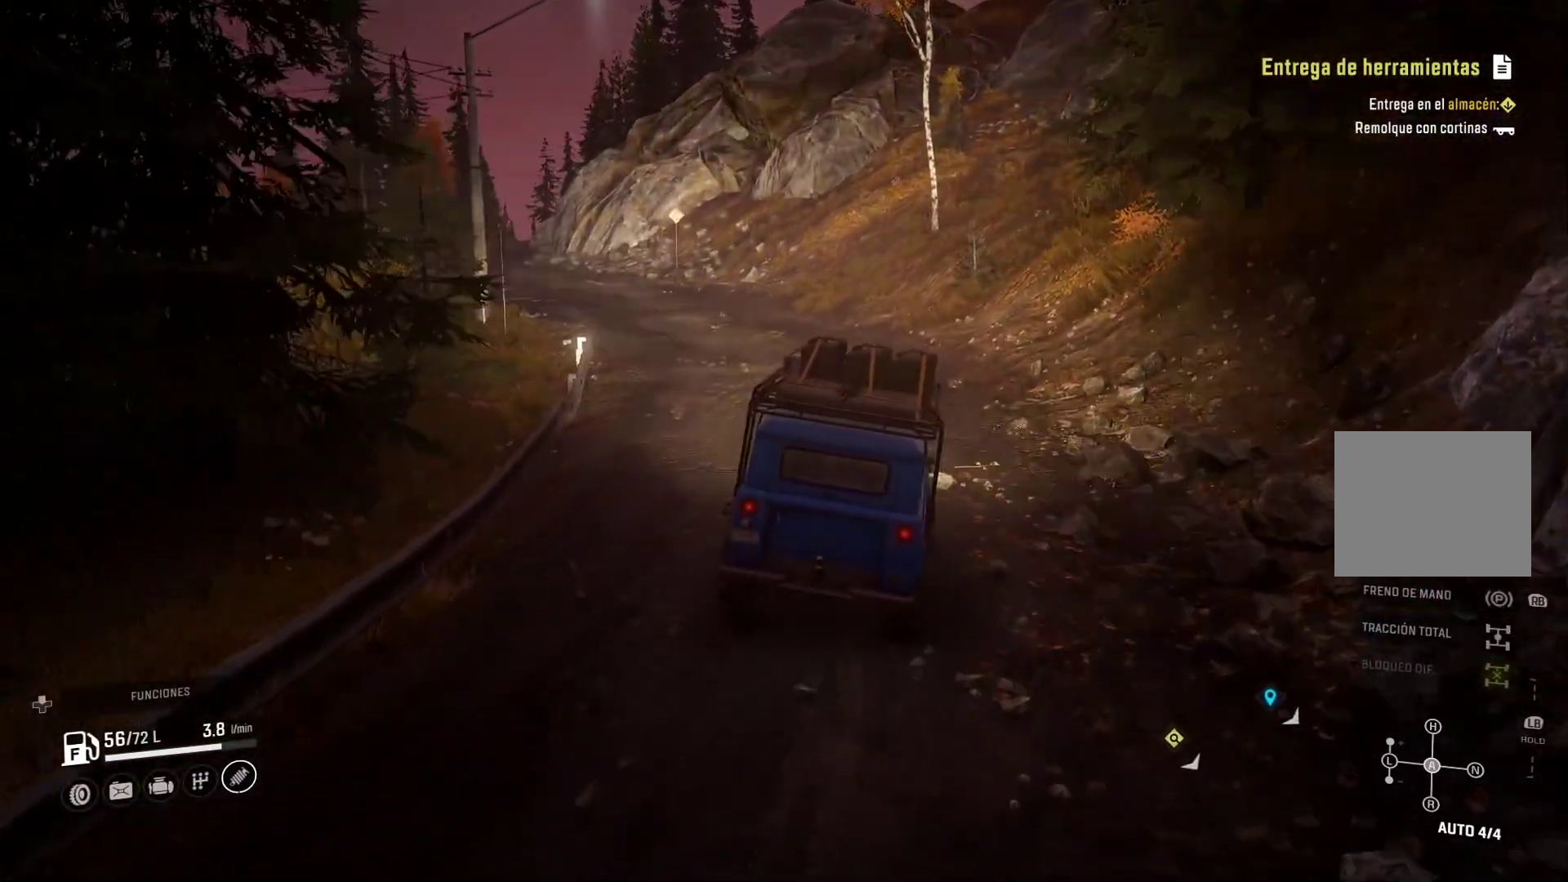
{"buttons": [], "left_stick": "right", "right_stick": "center", "events": [[117, "left_stick", "center"], [400, "left_stick", "right"]]}
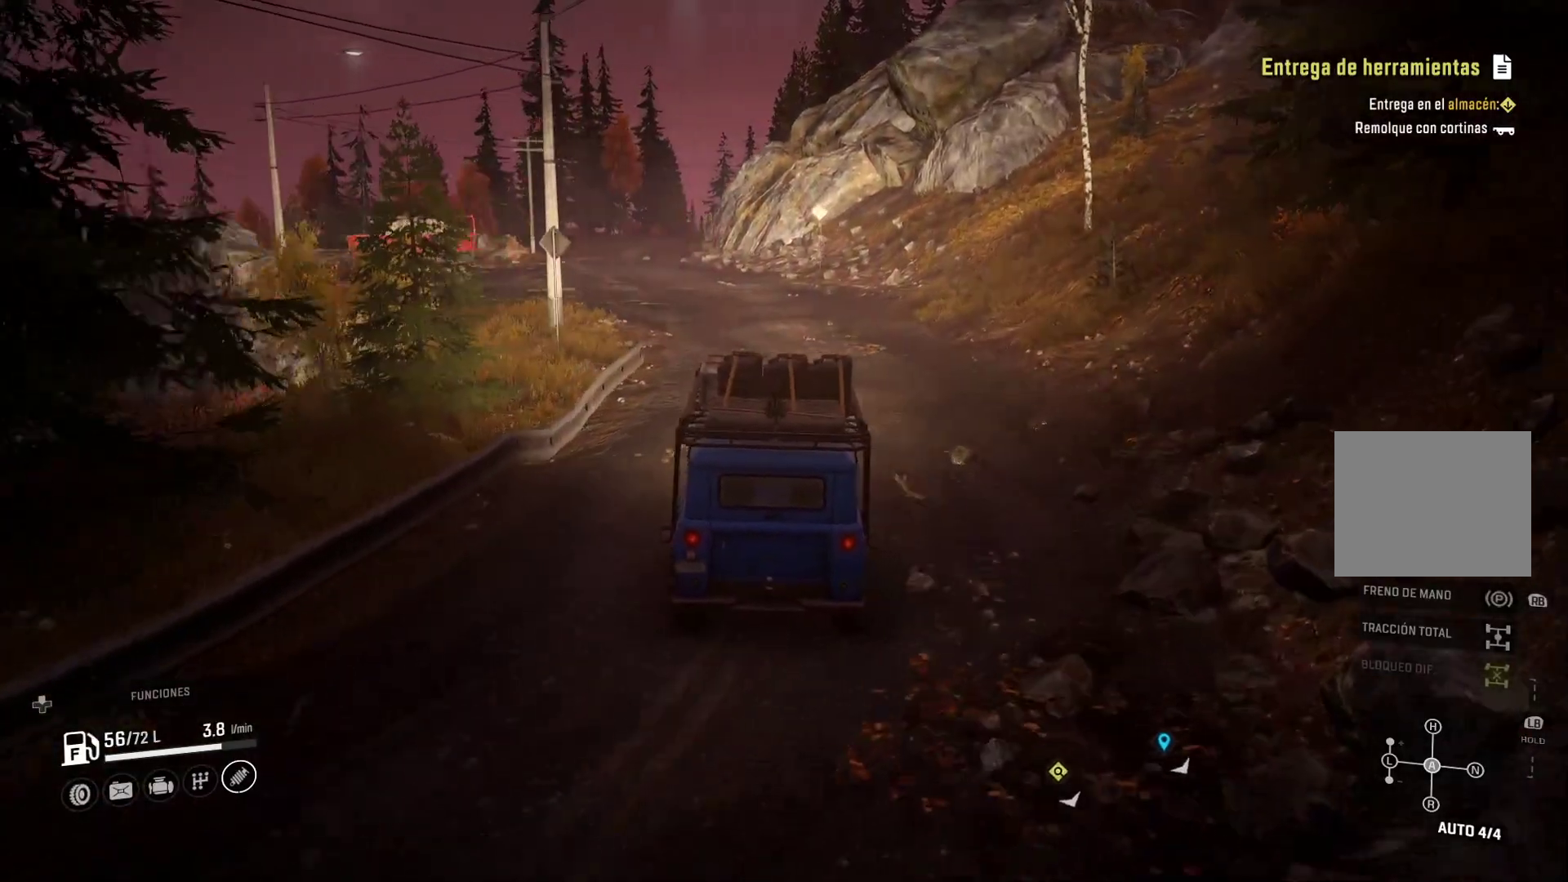
{"buttons": [], "left_stick": "center", "right_stick": "center", "events": [[267, "left_stick", "center"]]}
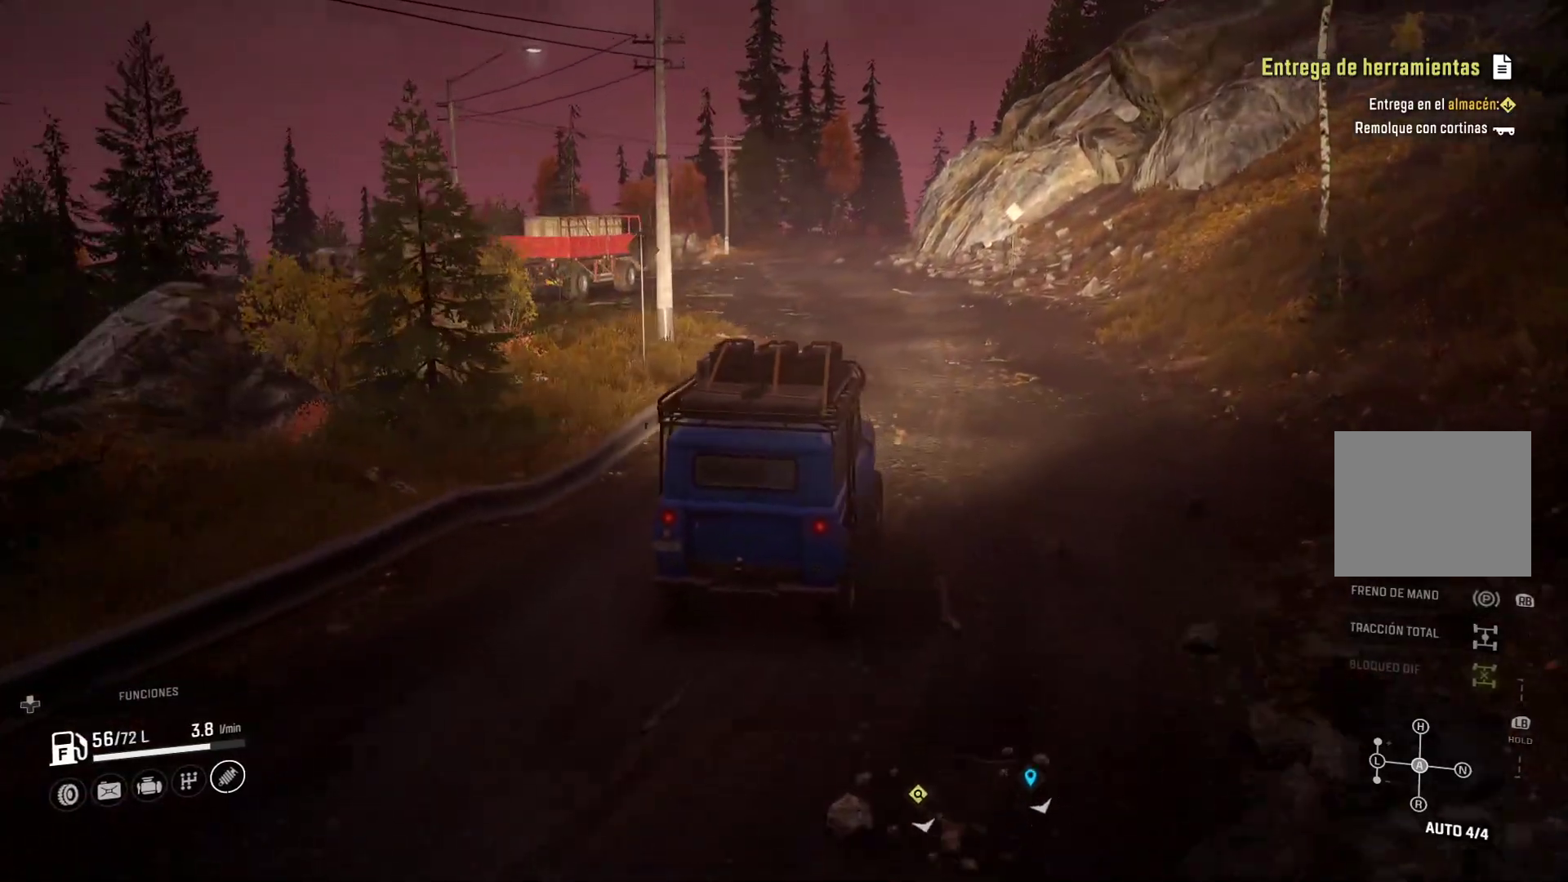
{"buttons": [], "left_stick": "center", "right_stick": "center", "events": []}
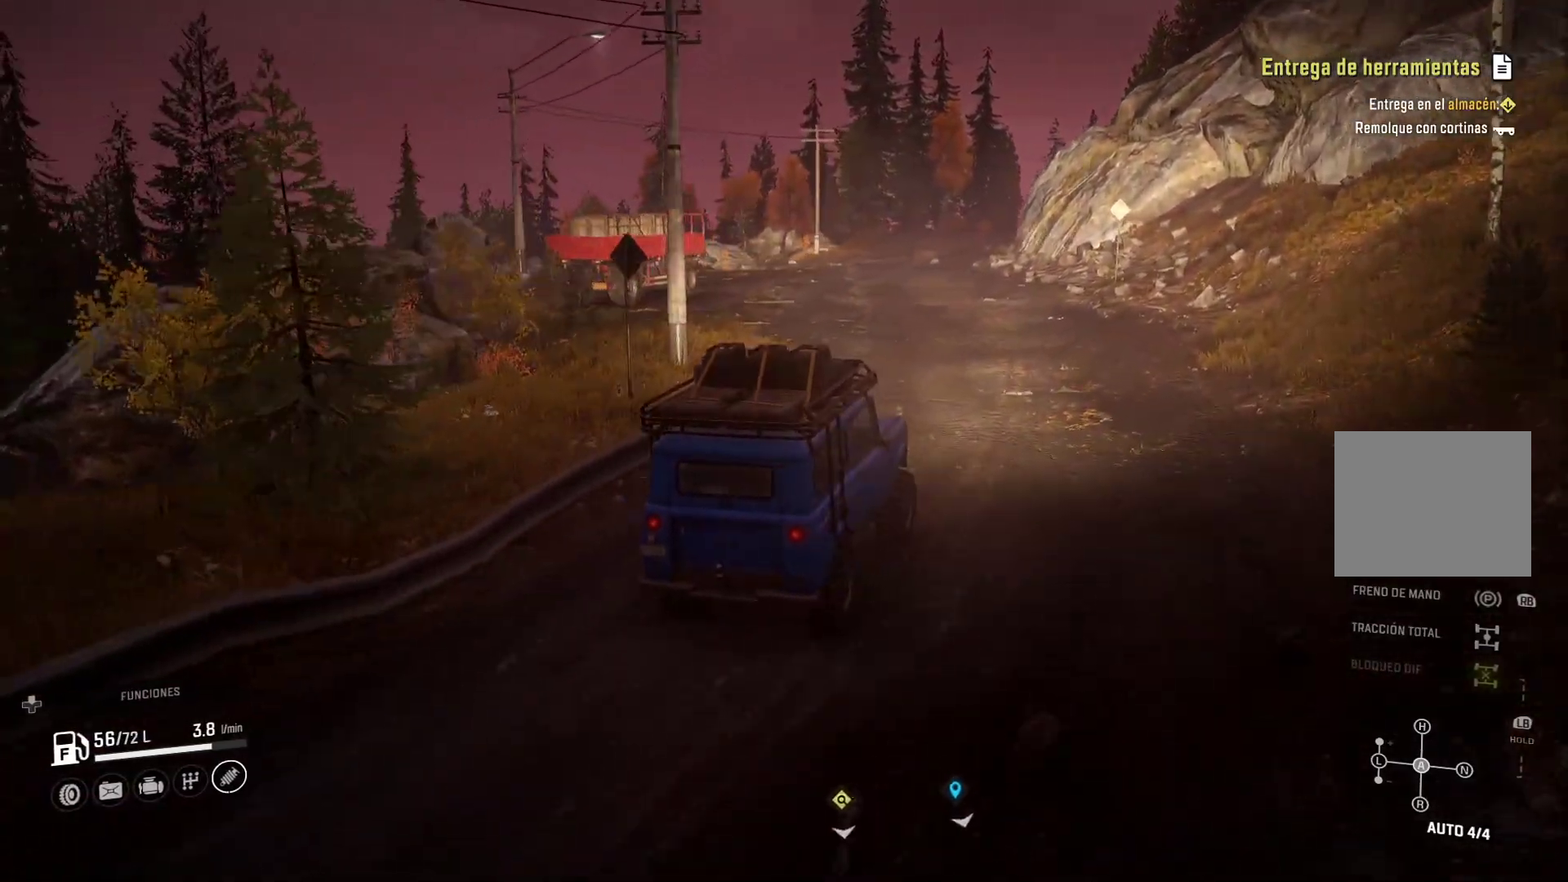
{"buttons": [], "left_stick": "left", "right_stick": "center", "events": [[367, "left_stick", "left"]]}
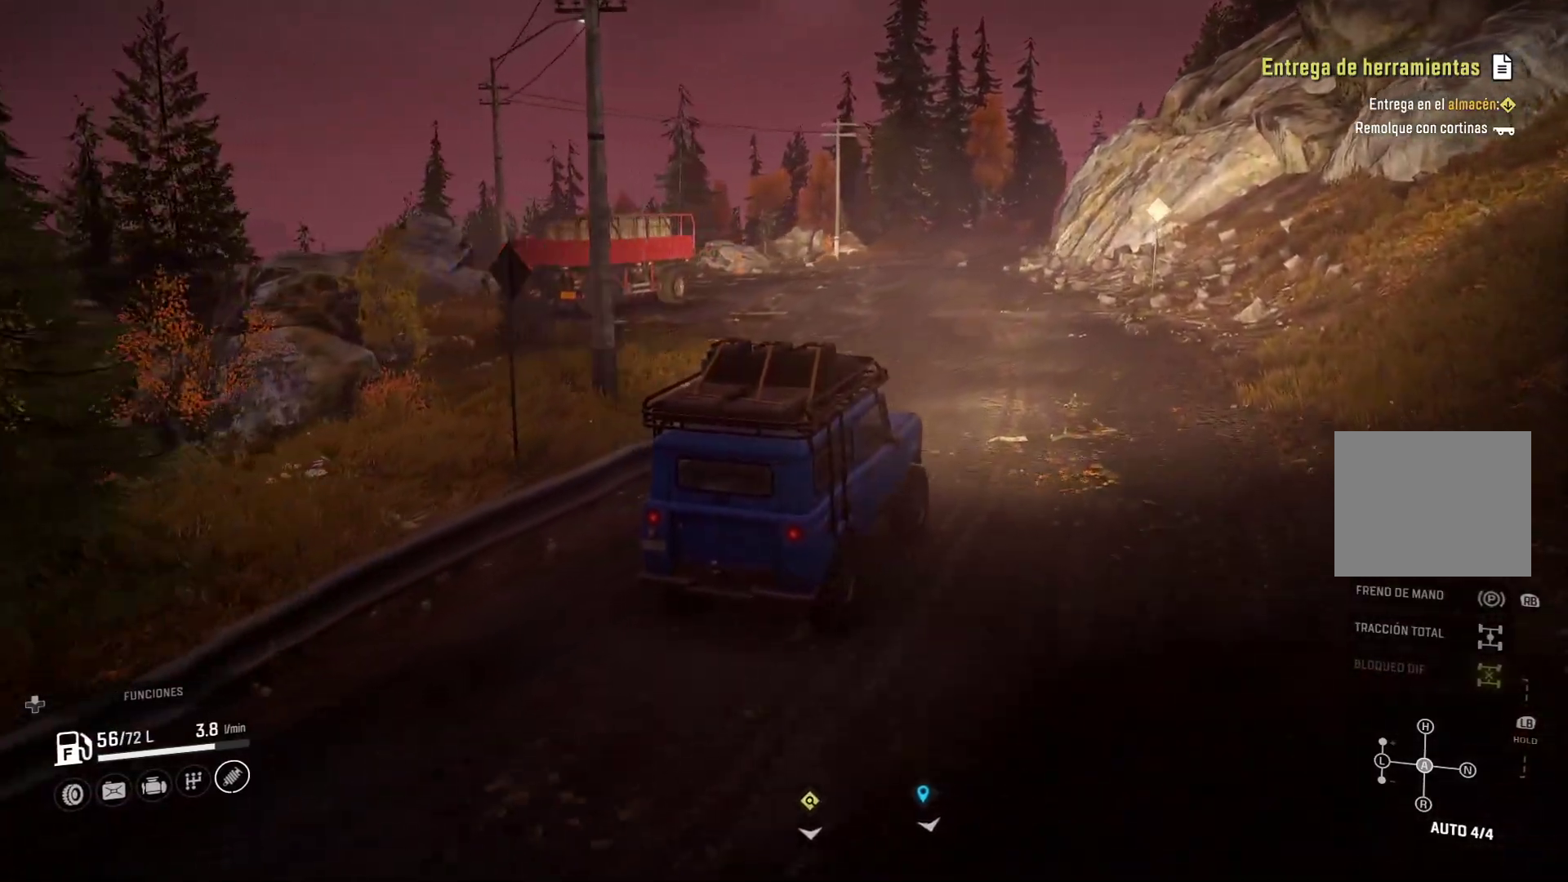
{"buttons": [], "left_stick": "center", "right_stick": "center", "events": [[250, "left_stick", "center"]]}
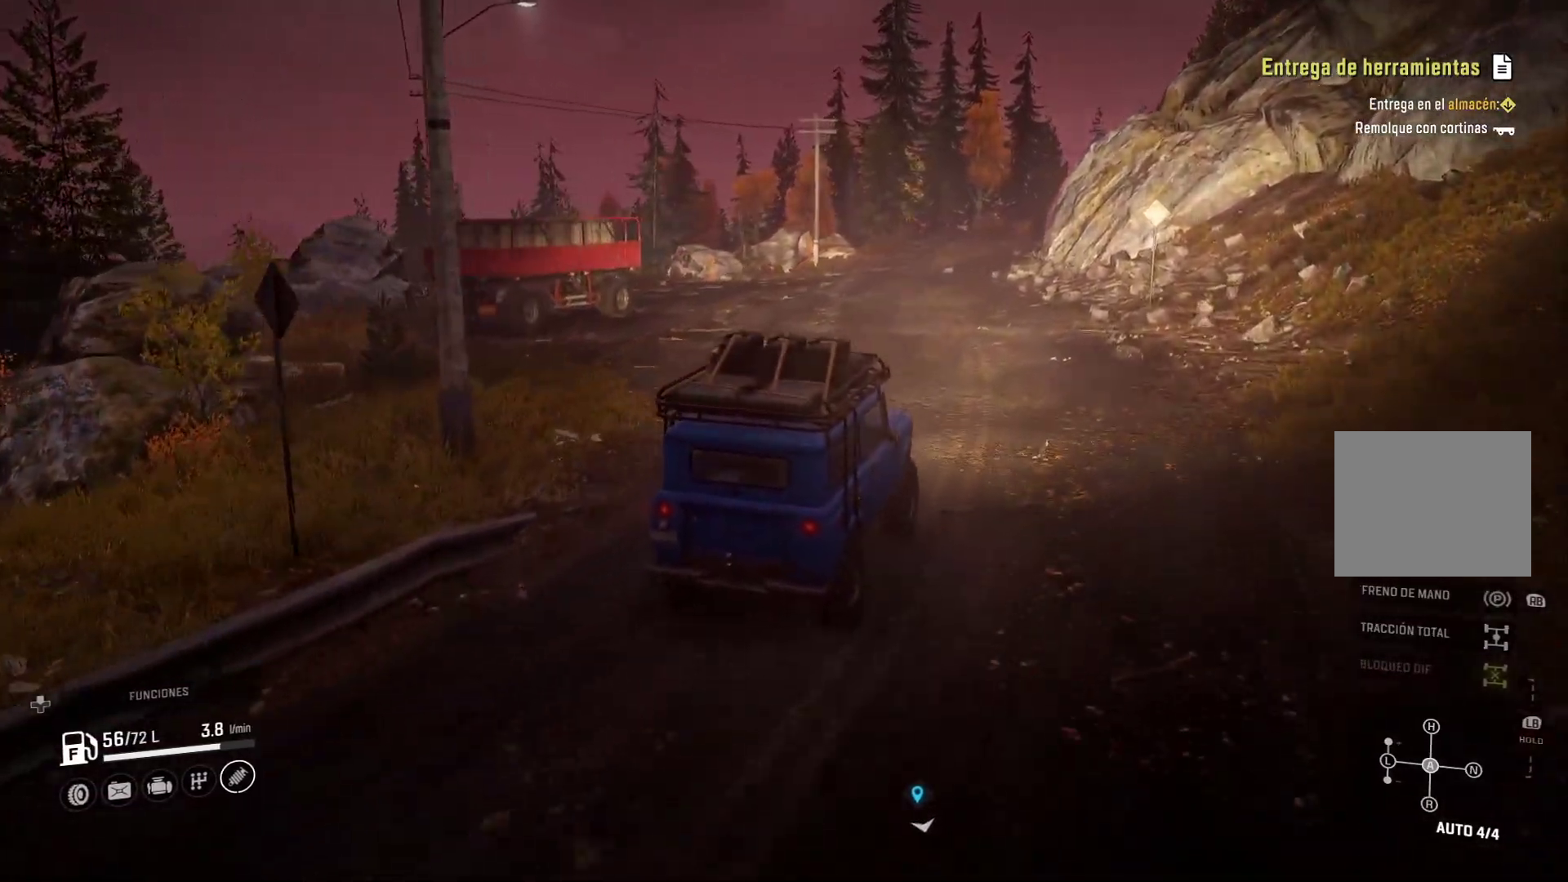
{"buttons": [], "left_stick": "center", "right_stick": "center", "events": [[17, "right_stick", "left"], [217, "right_stick", "center"]]}
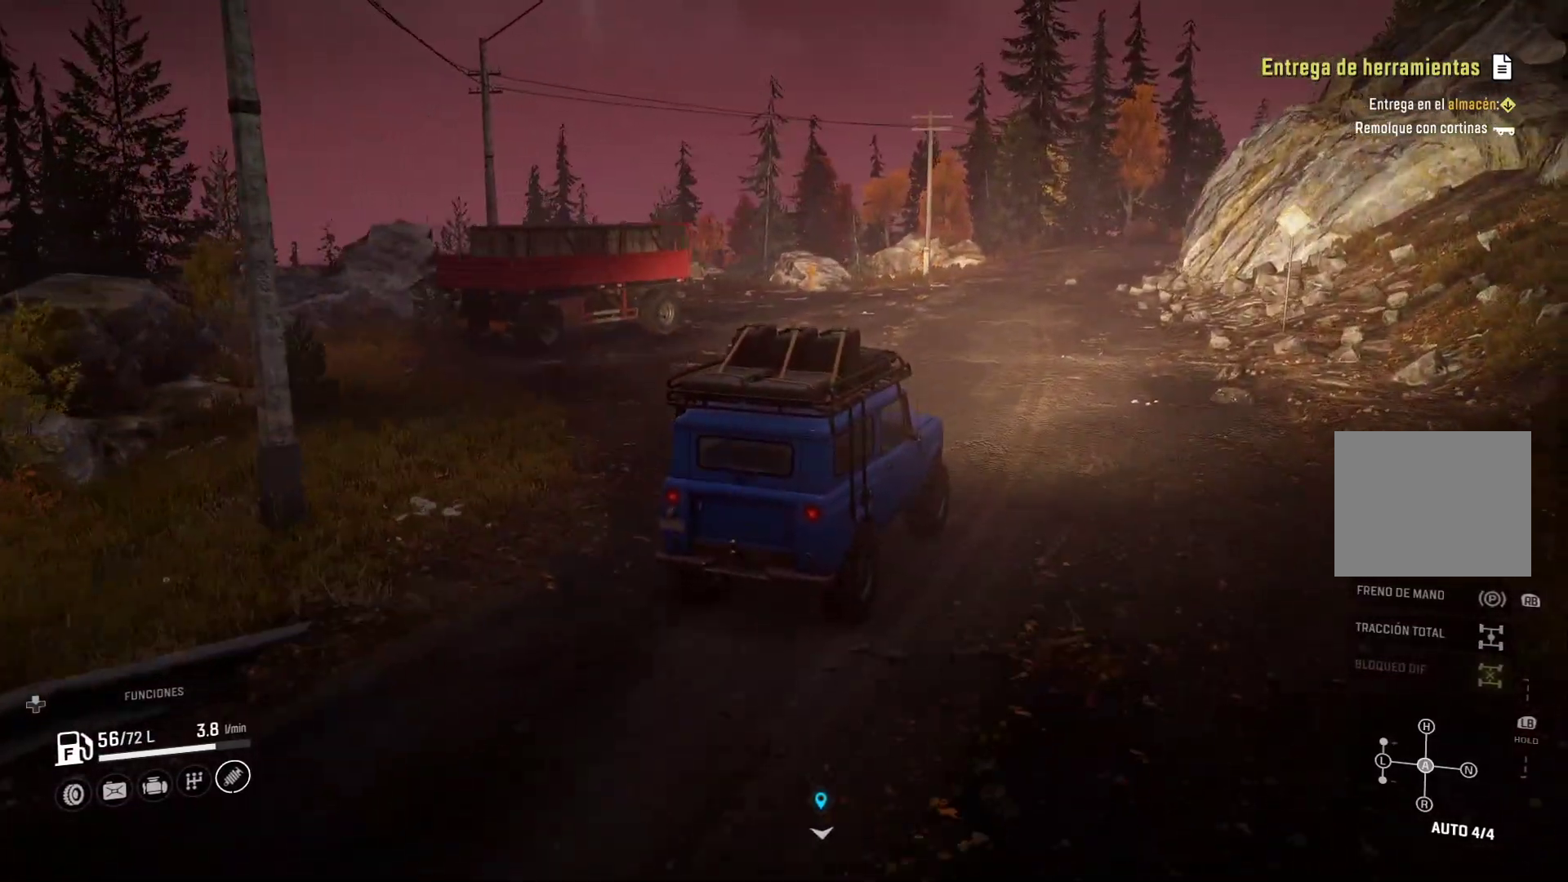
{"buttons": [], "left_stick": "left", "right_stick": "center", "events": [[383, "left_stick", "left"]]}
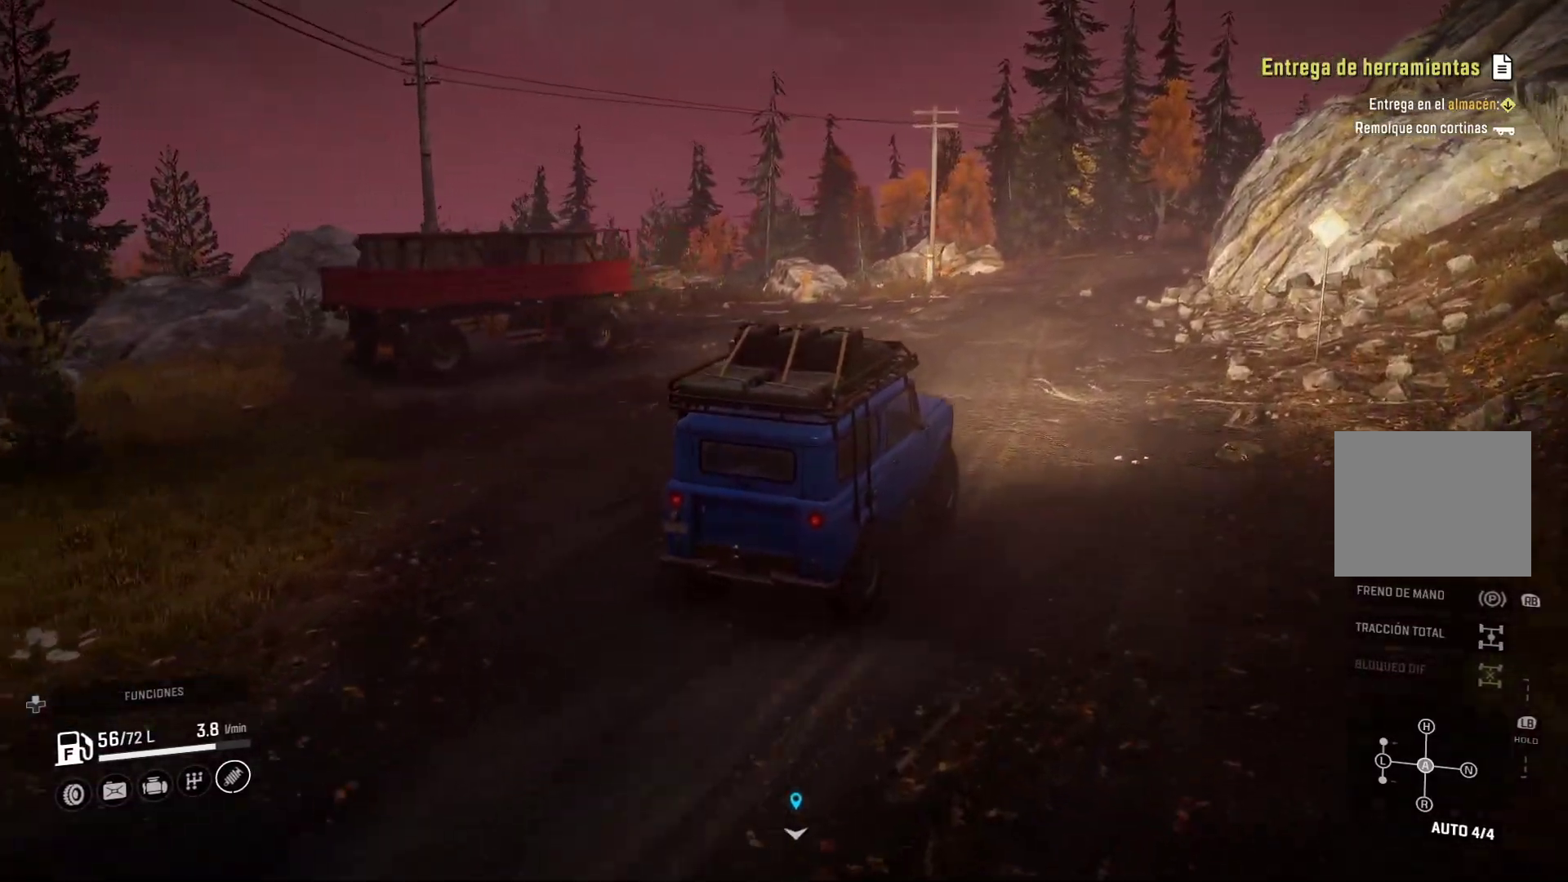
{"buttons": [], "left_stick": "center", "right_stick": "center", "events": [[267, "left_stick", "center"]]}
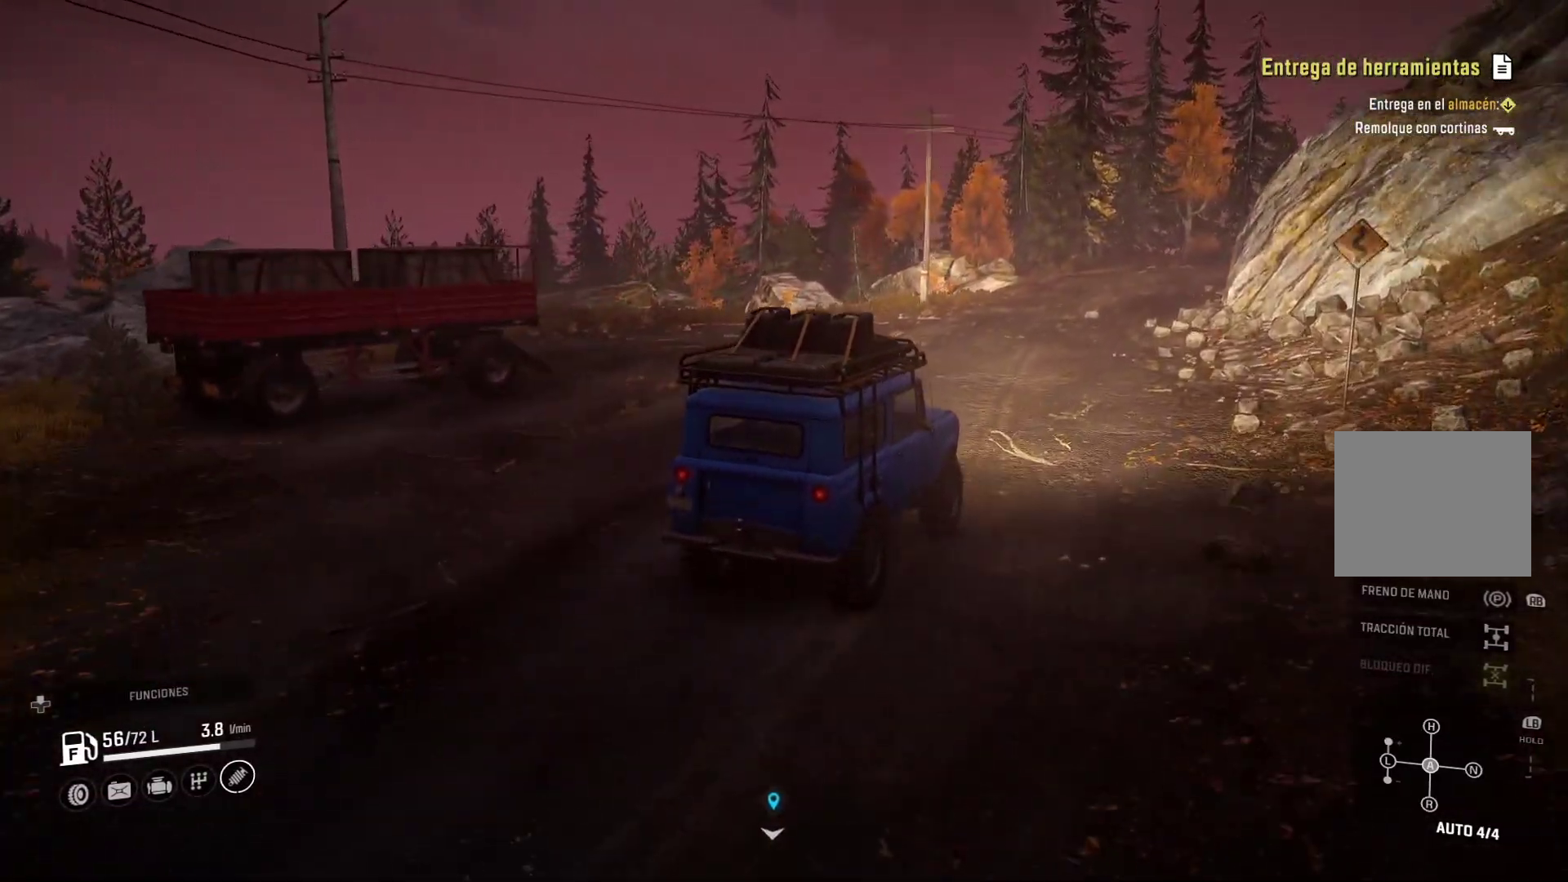
{"buttons": [], "left_stick": "left", "right_stick": "center", "events": [[33, "left_stick", "left"], [267, "left_stick", "center"], [433, "left_stick", "left"]]}
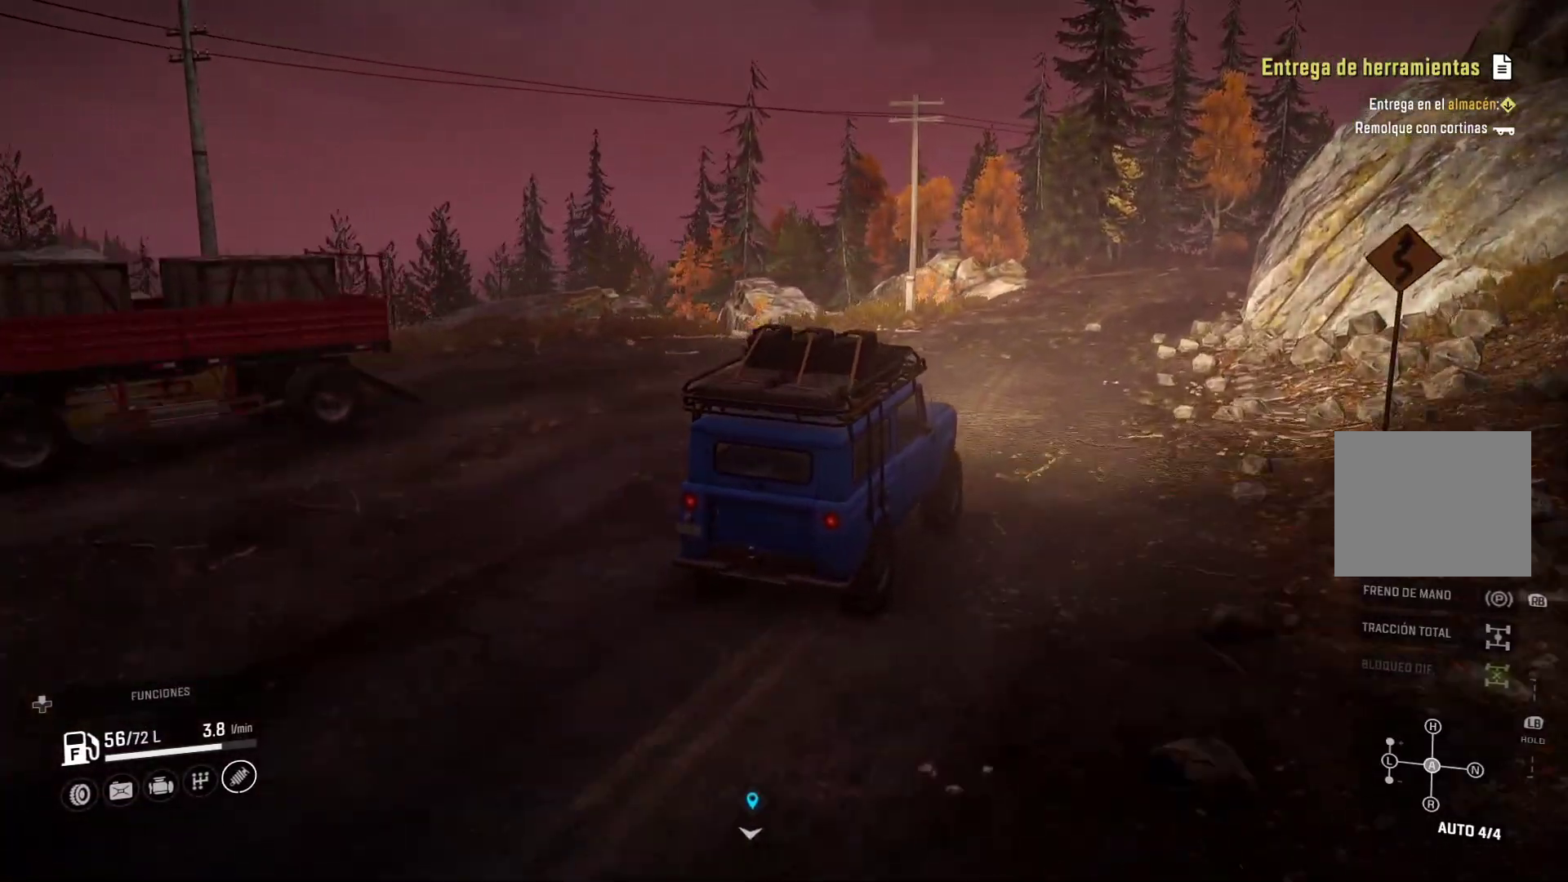
{"buttons": [], "left_stick": "center", "right_stick": "right", "events": [[117, "left_stick", "center"], [450, "right_stick", "right"]]}
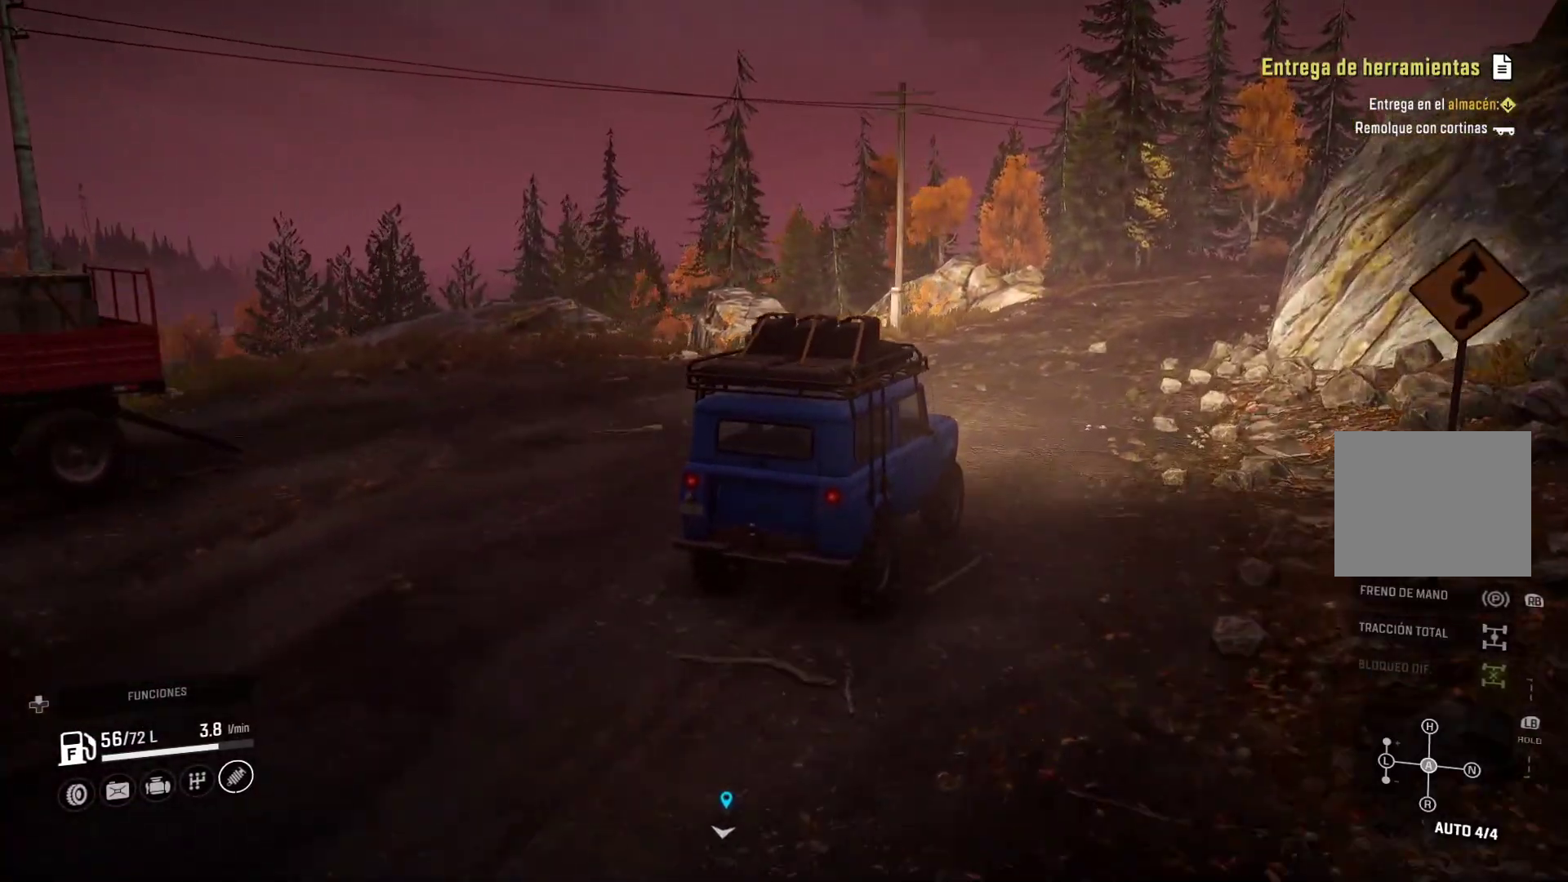
{"buttons": [], "left_stick": "center", "right_stick": "center", "events": [[167, "left_stick", "left"], [167, "right_stick", "center"], [417, "left_stick", "center"]]}
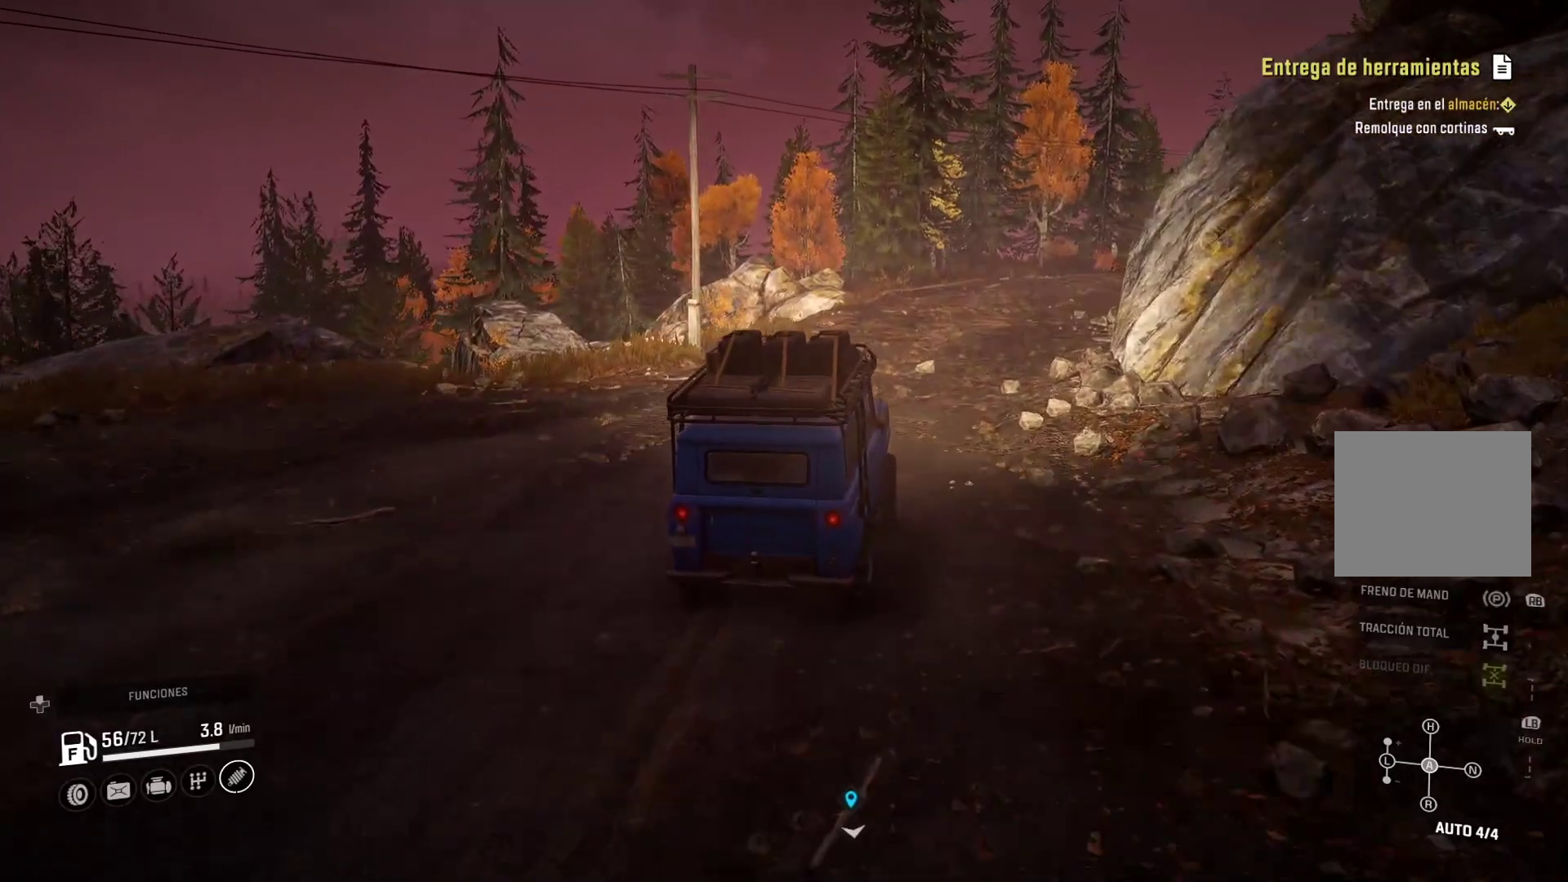
{"buttons": [], "left_stick": "center", "right_stick": "center", "events": [[150, "left_stick", "right"], [450, "left_stick", "center"]]}
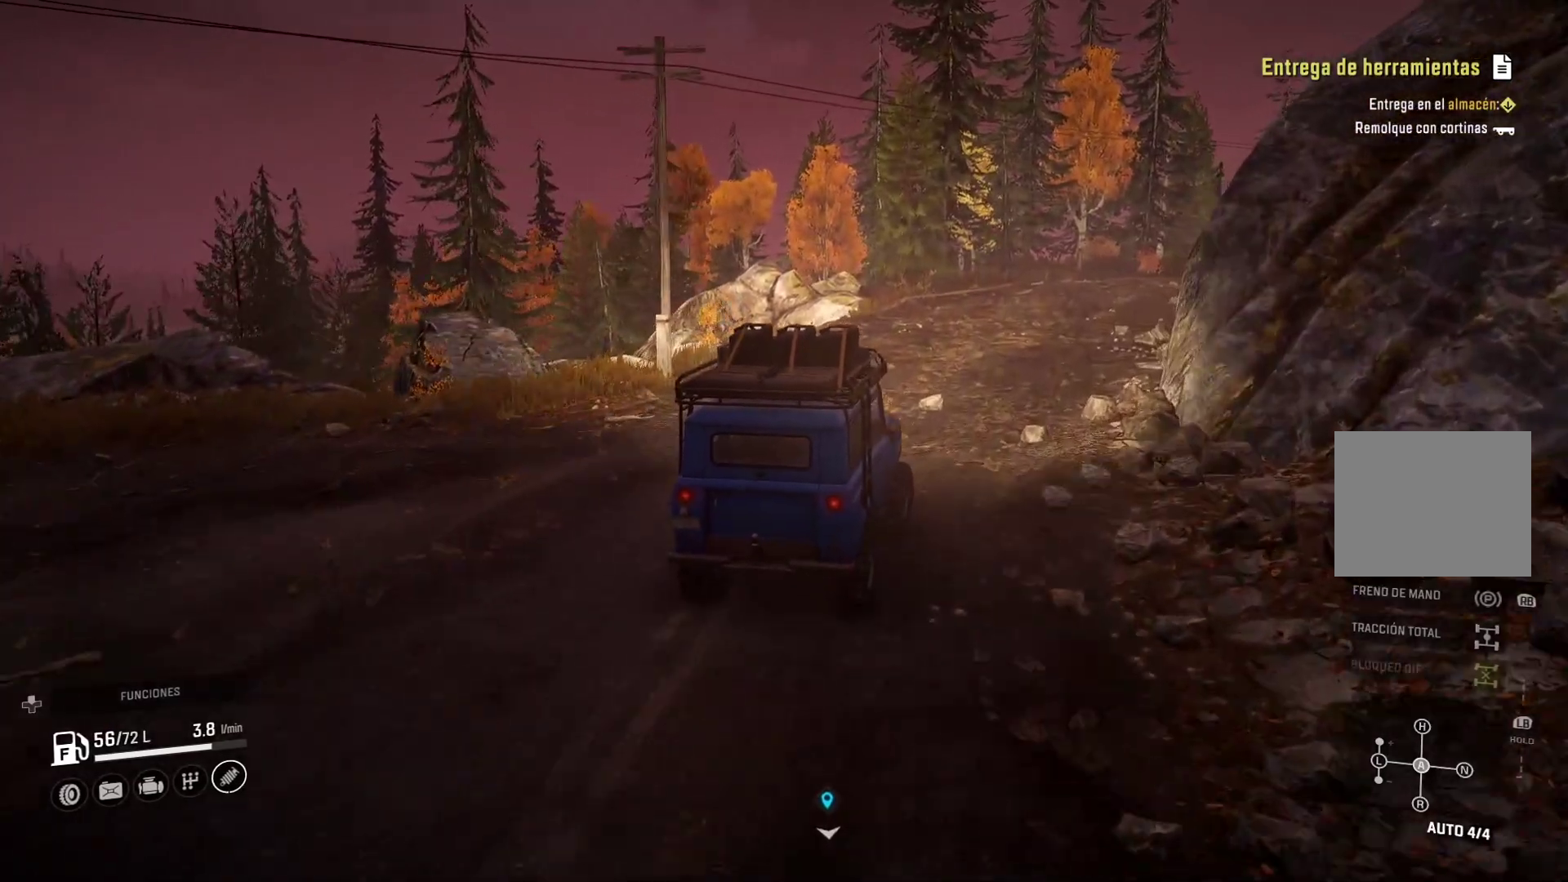
{"buttons": [], "left_stick": "center", "right_stick": "center", "events": [[267, "left_stick", "right"], [467, "left_stick", "center"]]}
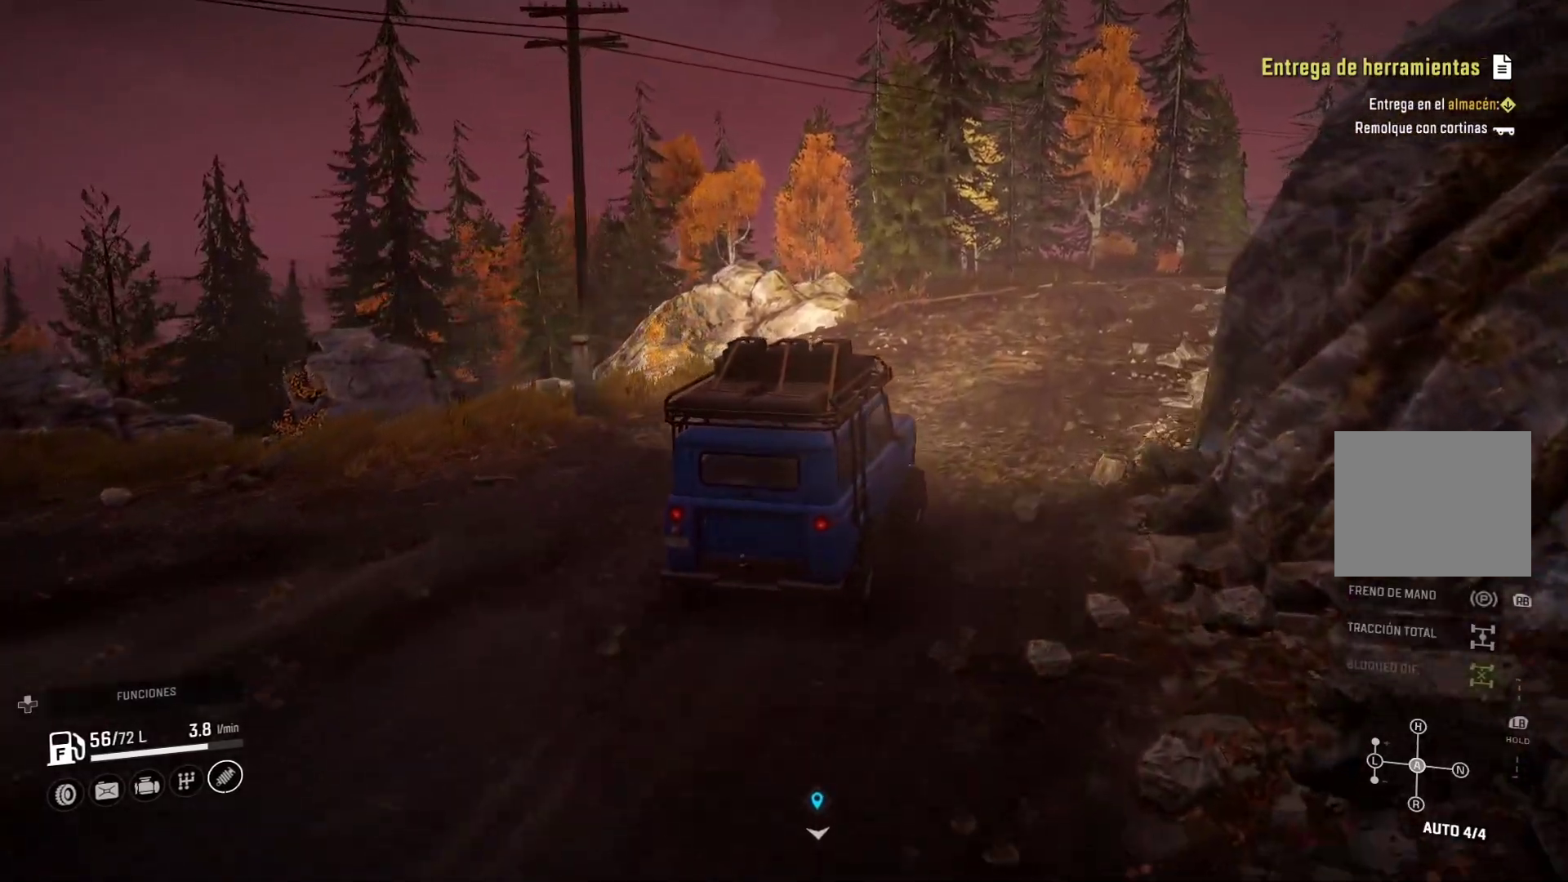
{"buttons": [], "left_stick": "center", "right_stick": "right", "events": [[383, "right_stick", "right"]]}
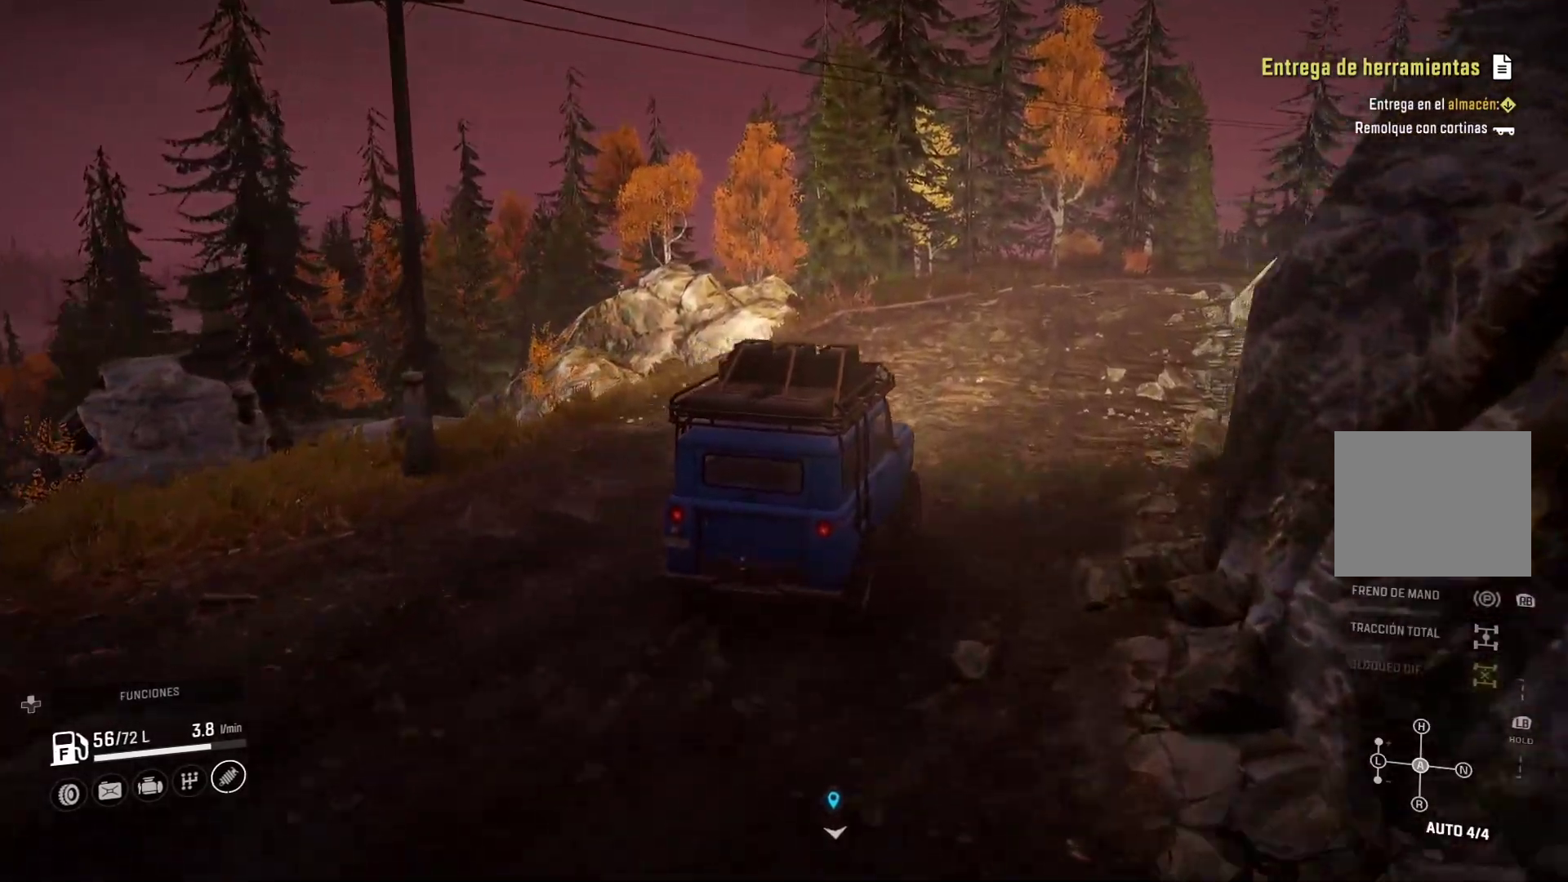
{"buttons": [], "left_stick": "right", "right_stick": "center", "events": [[100, "right_stick", "center"], [133, "left_stick", "right"]]}
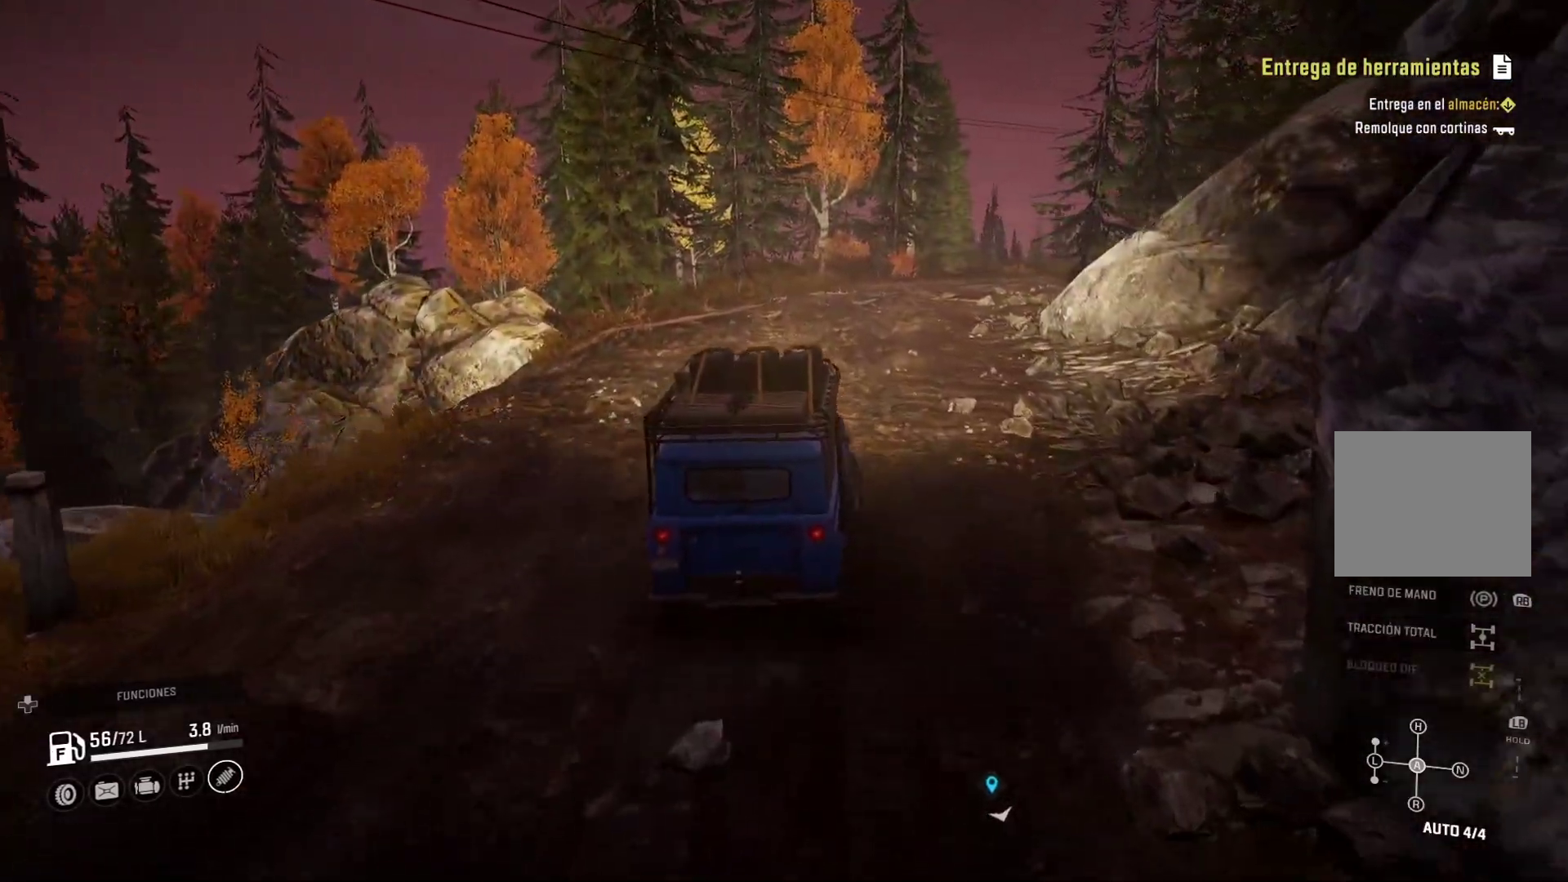
{"buttons": [], "left_stick": "center", "right_stick": "center", "events": [[167, "left_stick", "center"]]}
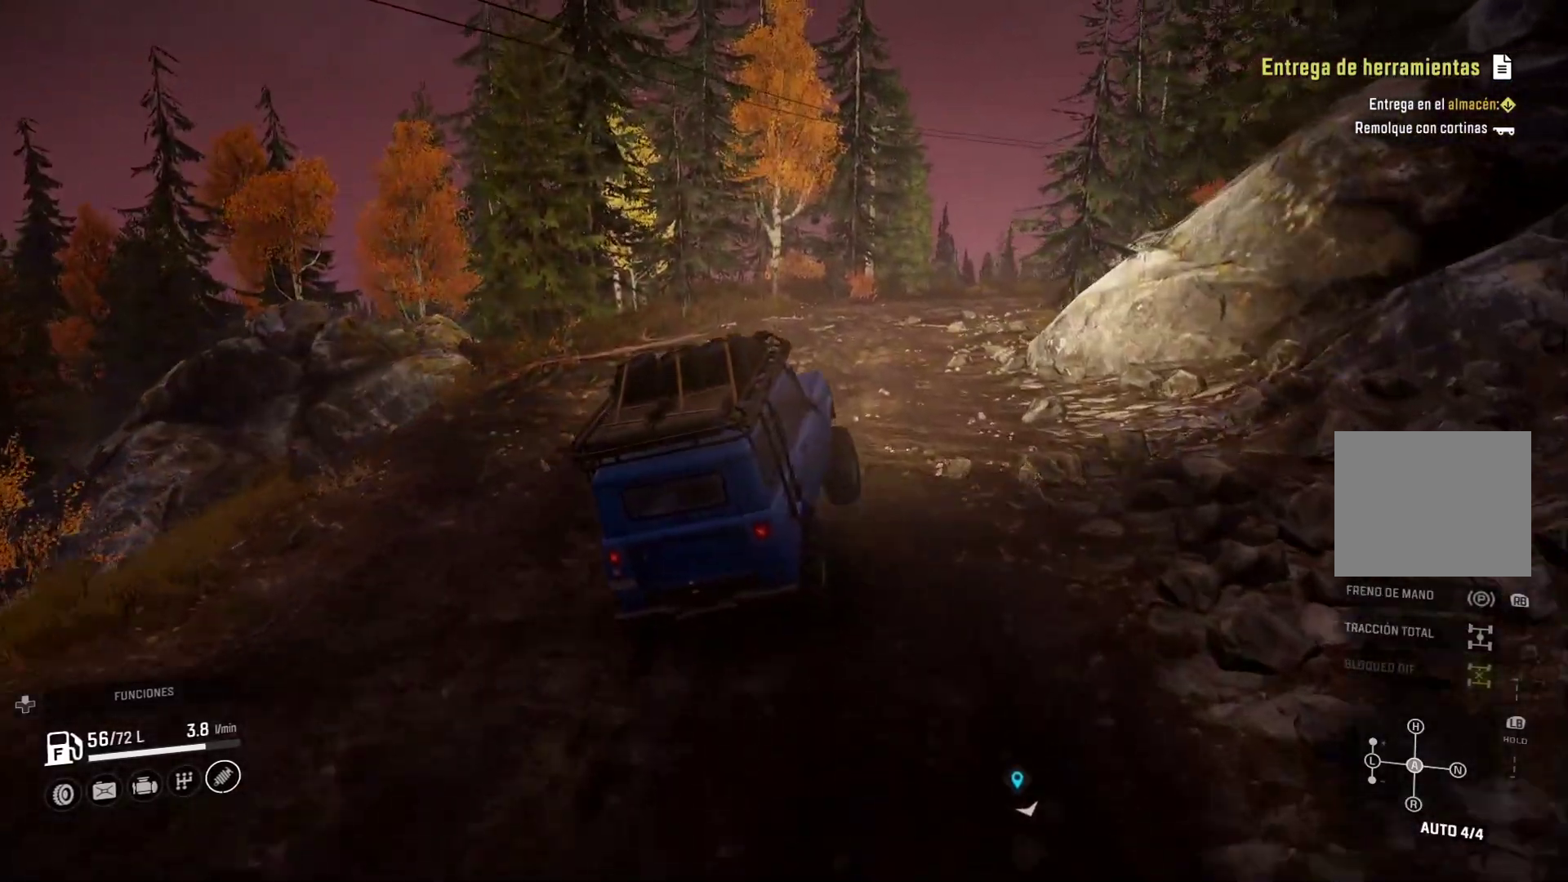
{"buttons": [], "left_stick": "center", "right_stick": "center", "events": []}
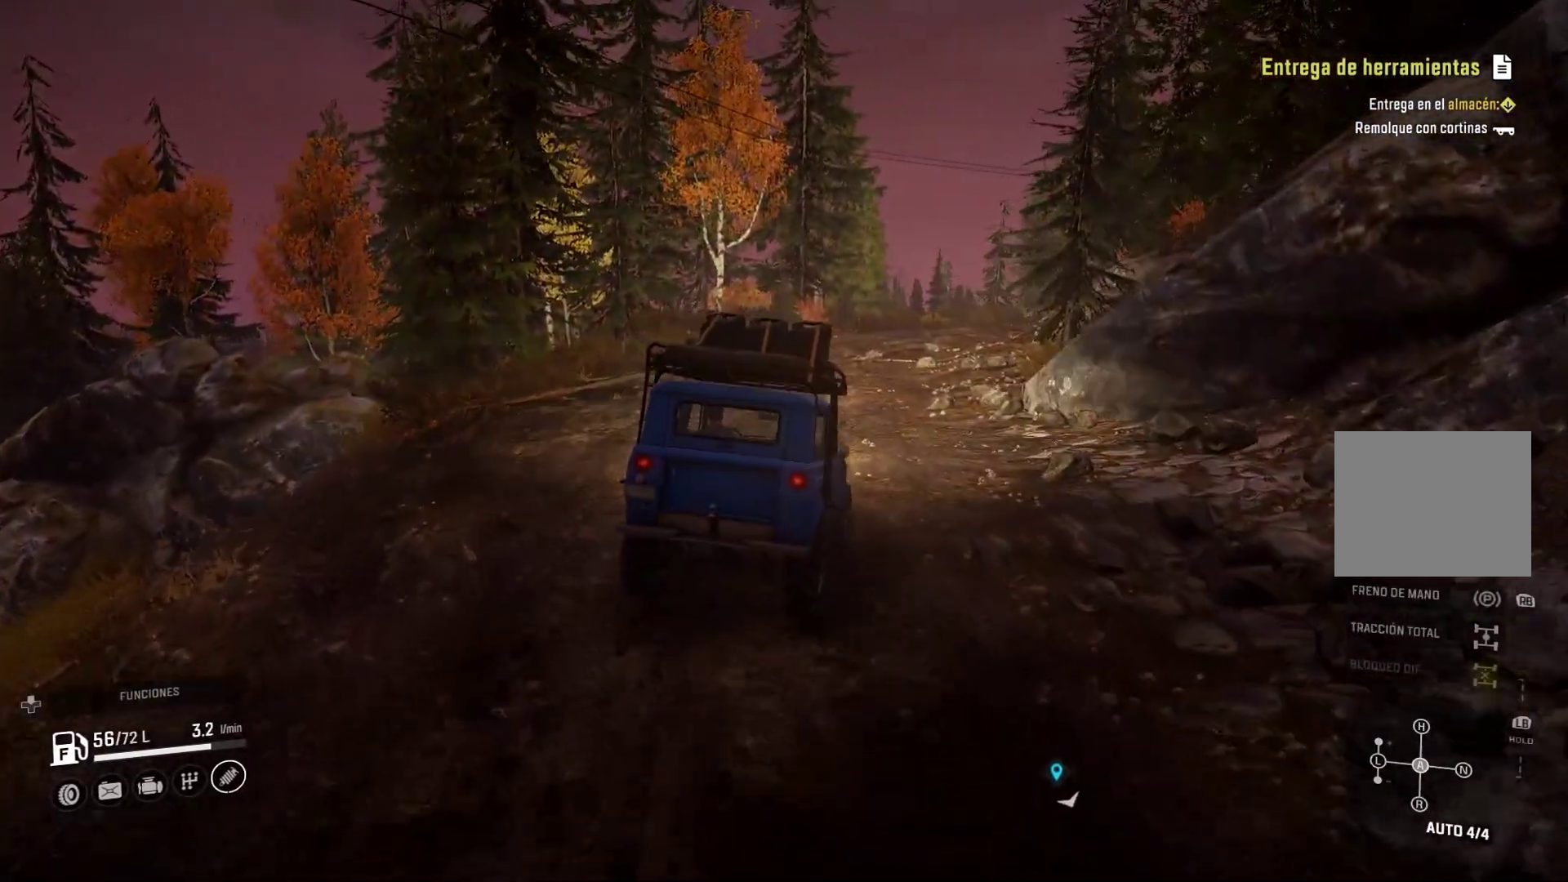
{"buttons": [], "left_stick": "center", "right_stick": "center", "events": [[133, "left_stick", "right"], [350, "left_stick", "center"]]}
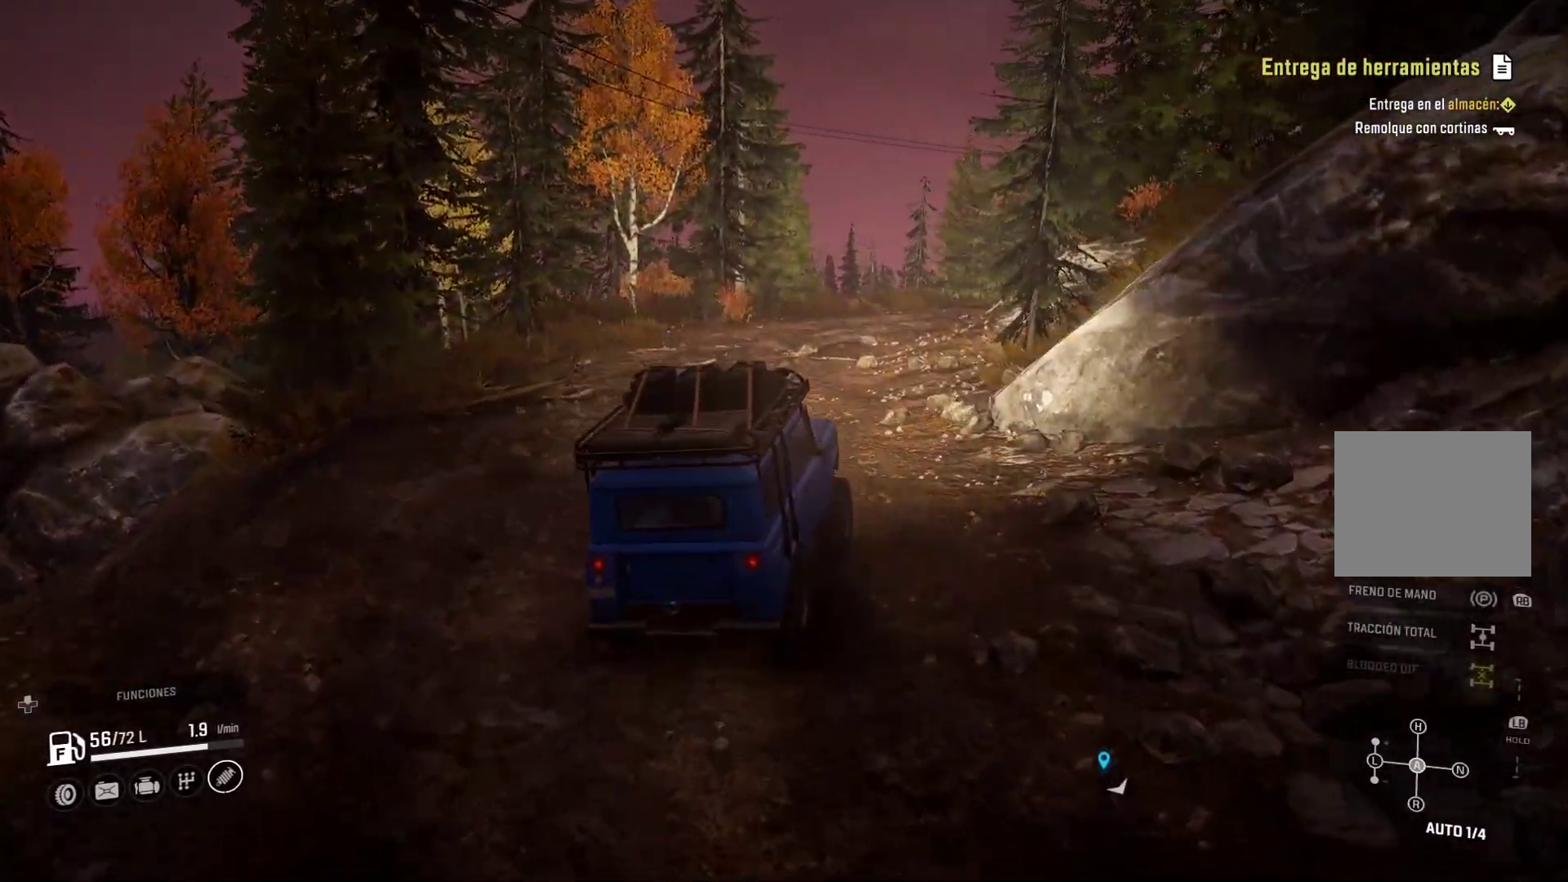
{"buttons": [], "left_stick": "center", "right_stick": "center", "events": [[100, "left_stick", "left"], [483, "left_stick", "center"]]}
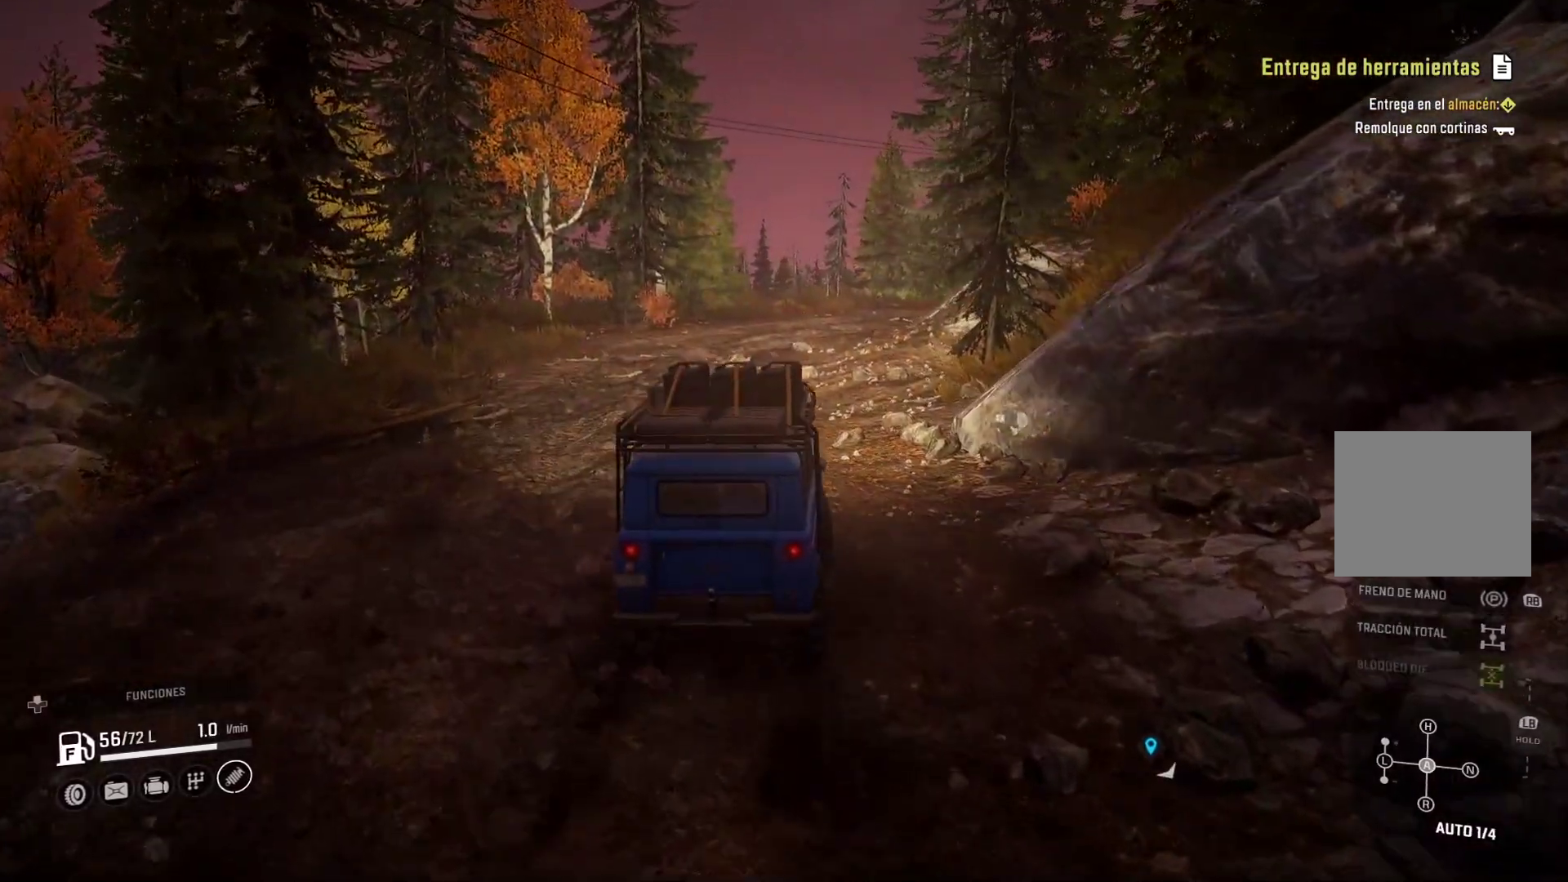
{"buttons": [], "left_stick": "center", "right_stick": "center", "events": []}
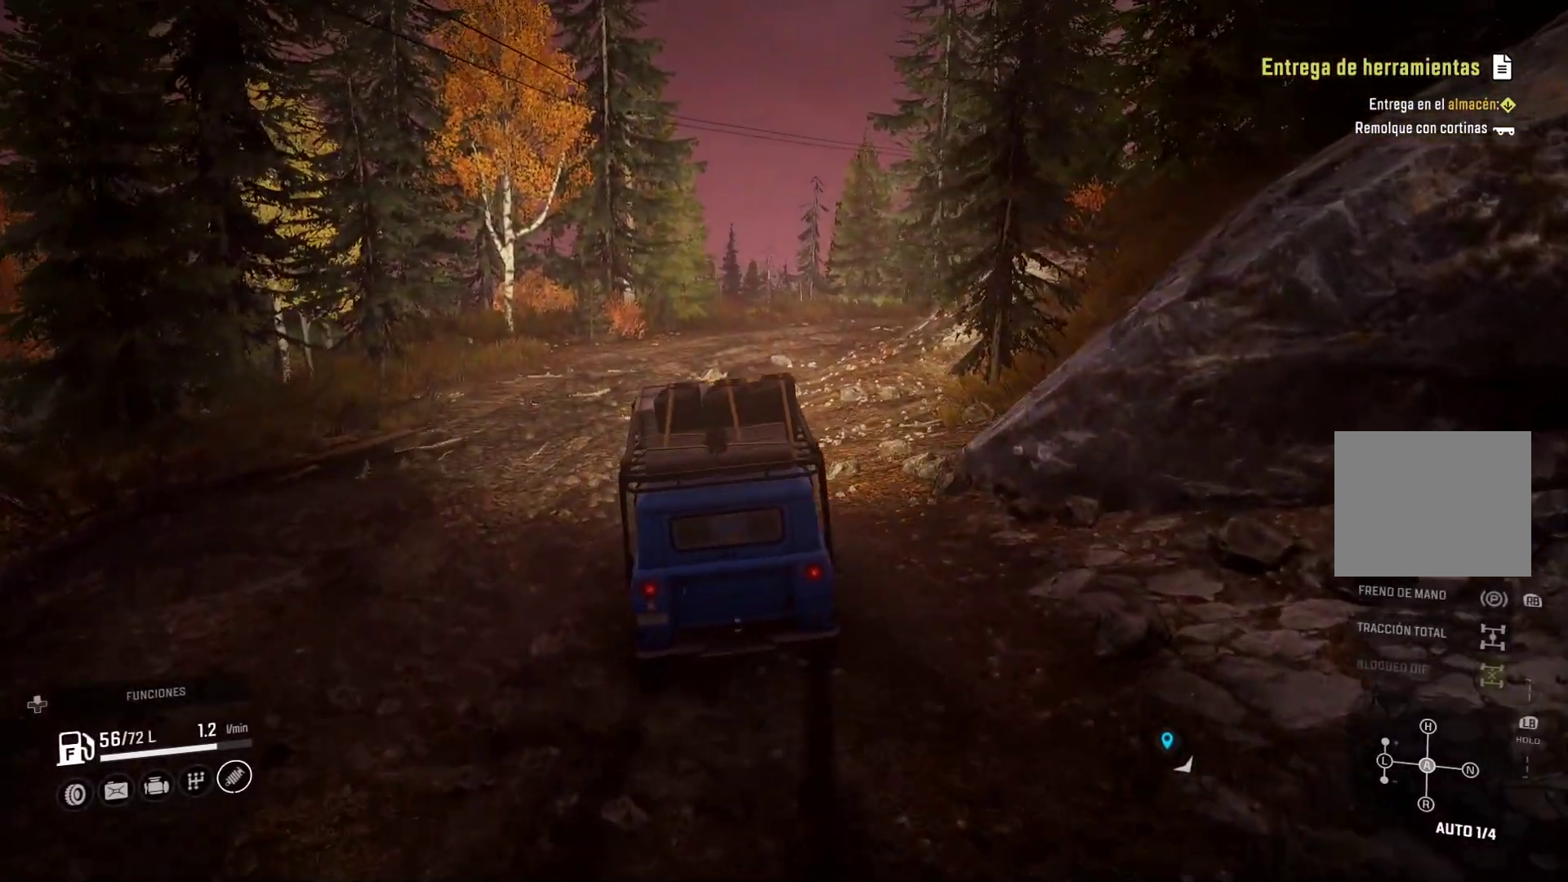
{"buttons": [], "left_stick": "right", "right_stick": "center", "events": [[283, "left_stick", "right"]]}
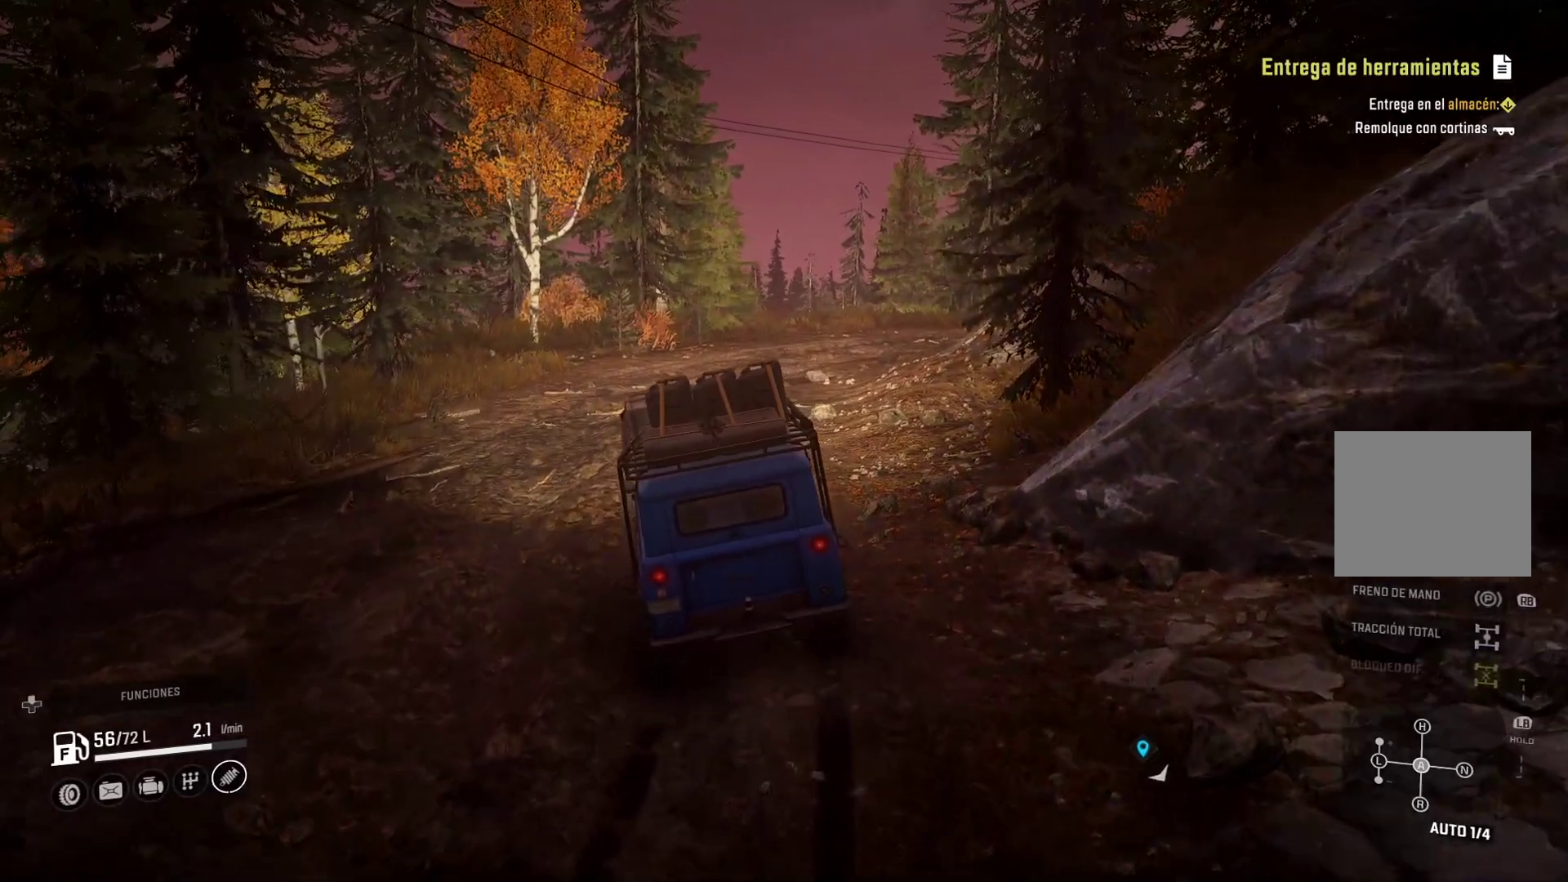
{"buttons": [], "left_stick": "center", "right_stick": "center", "events": [[300, "left_stick", "center"]]}
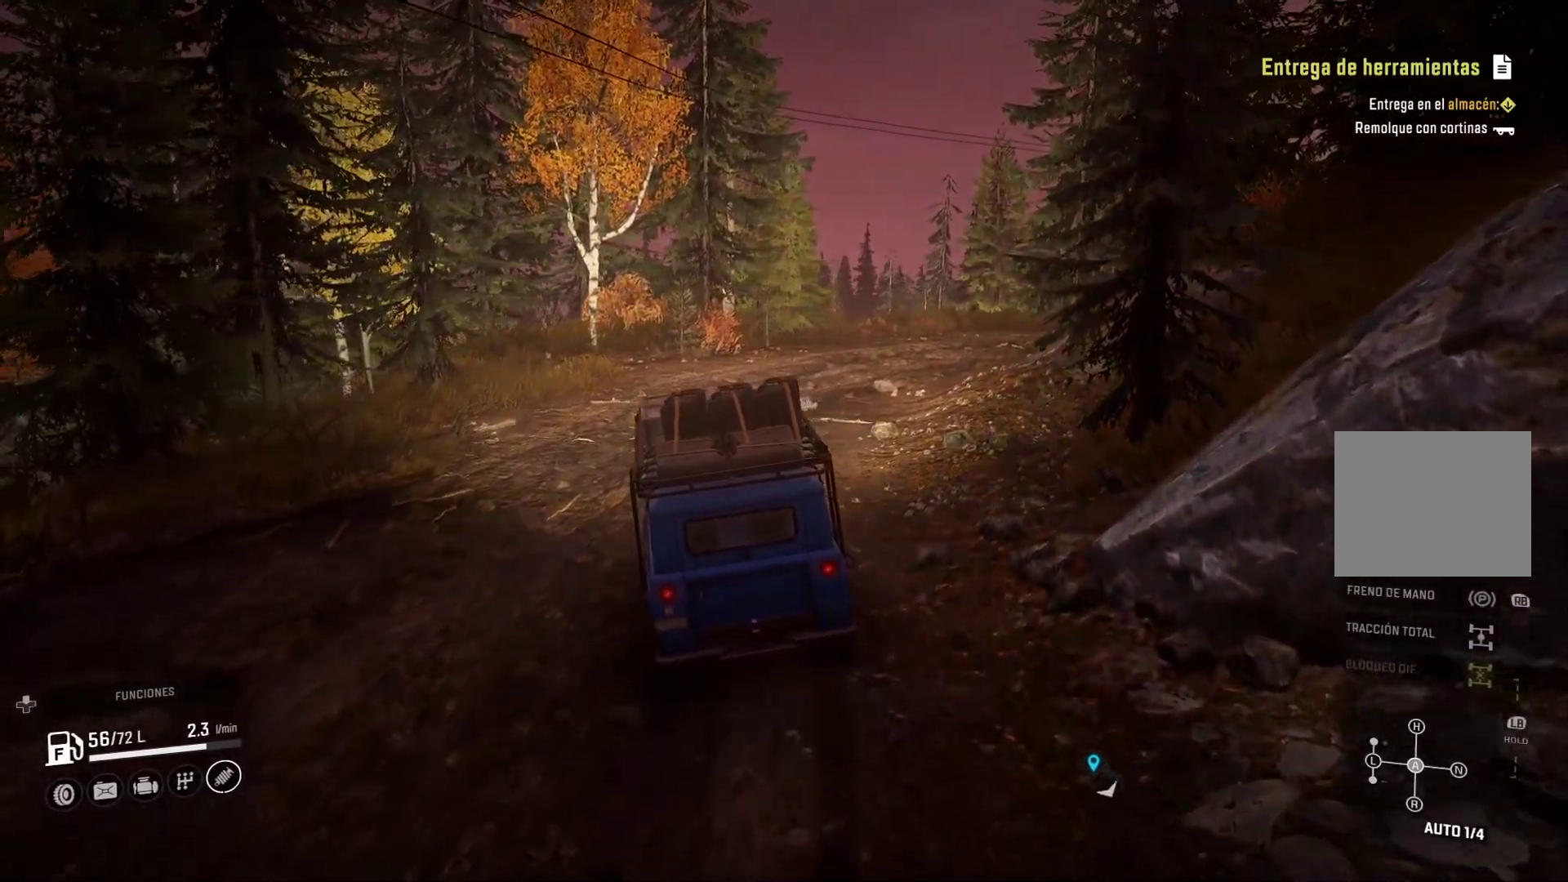
{"buttons": [], "left_stick": "right", "right_stick": "center", "events": [[150, "left_stick", "right"]]}
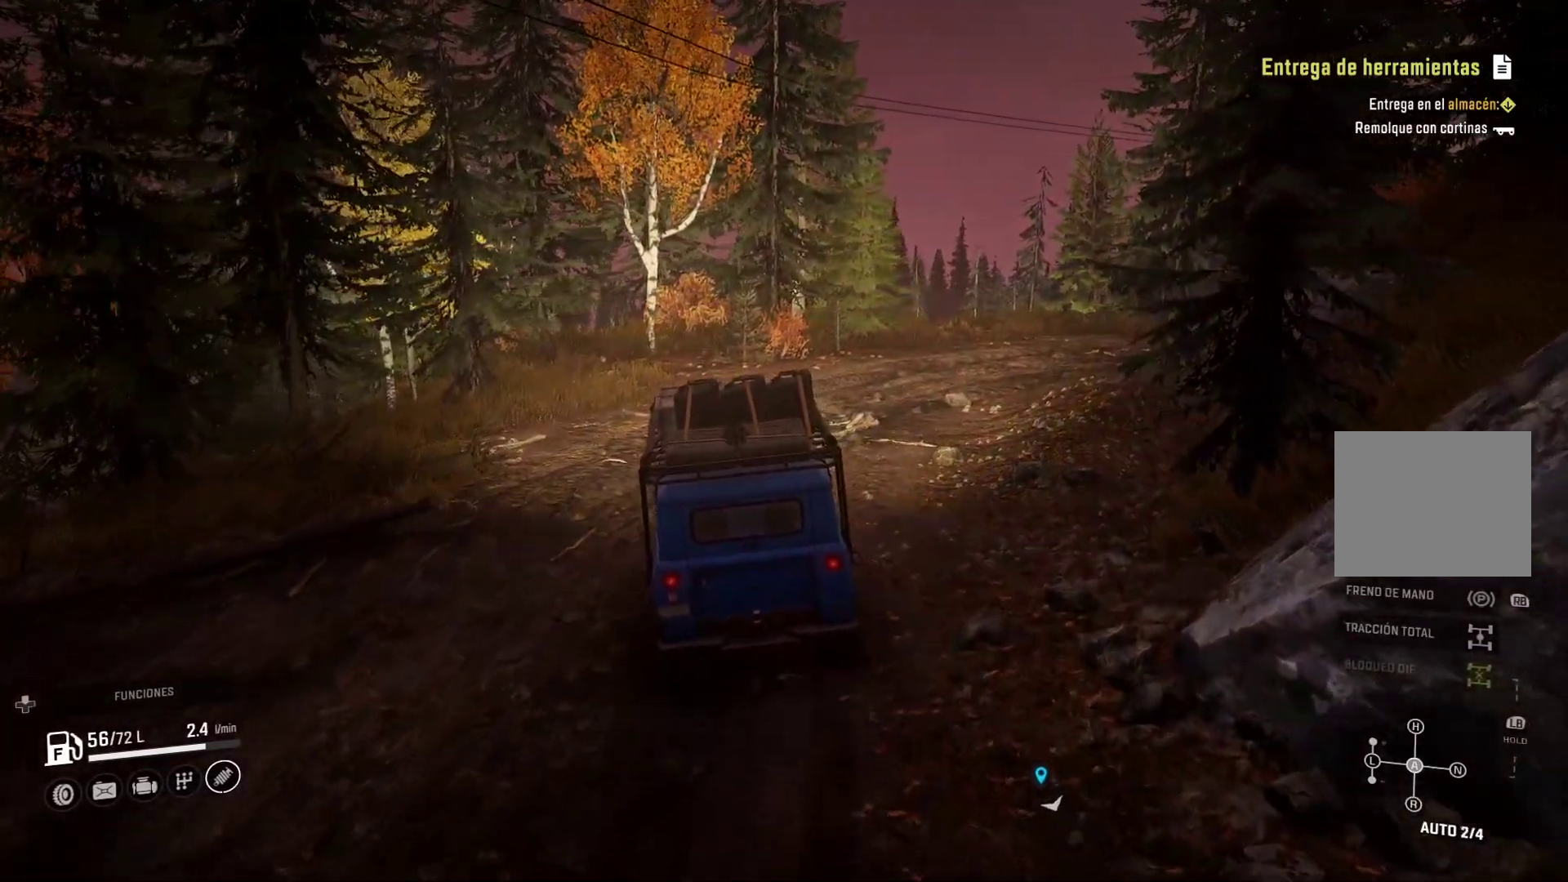
{"buttons": [], "left_stick": "right", "right_stick": "center", "events": []}
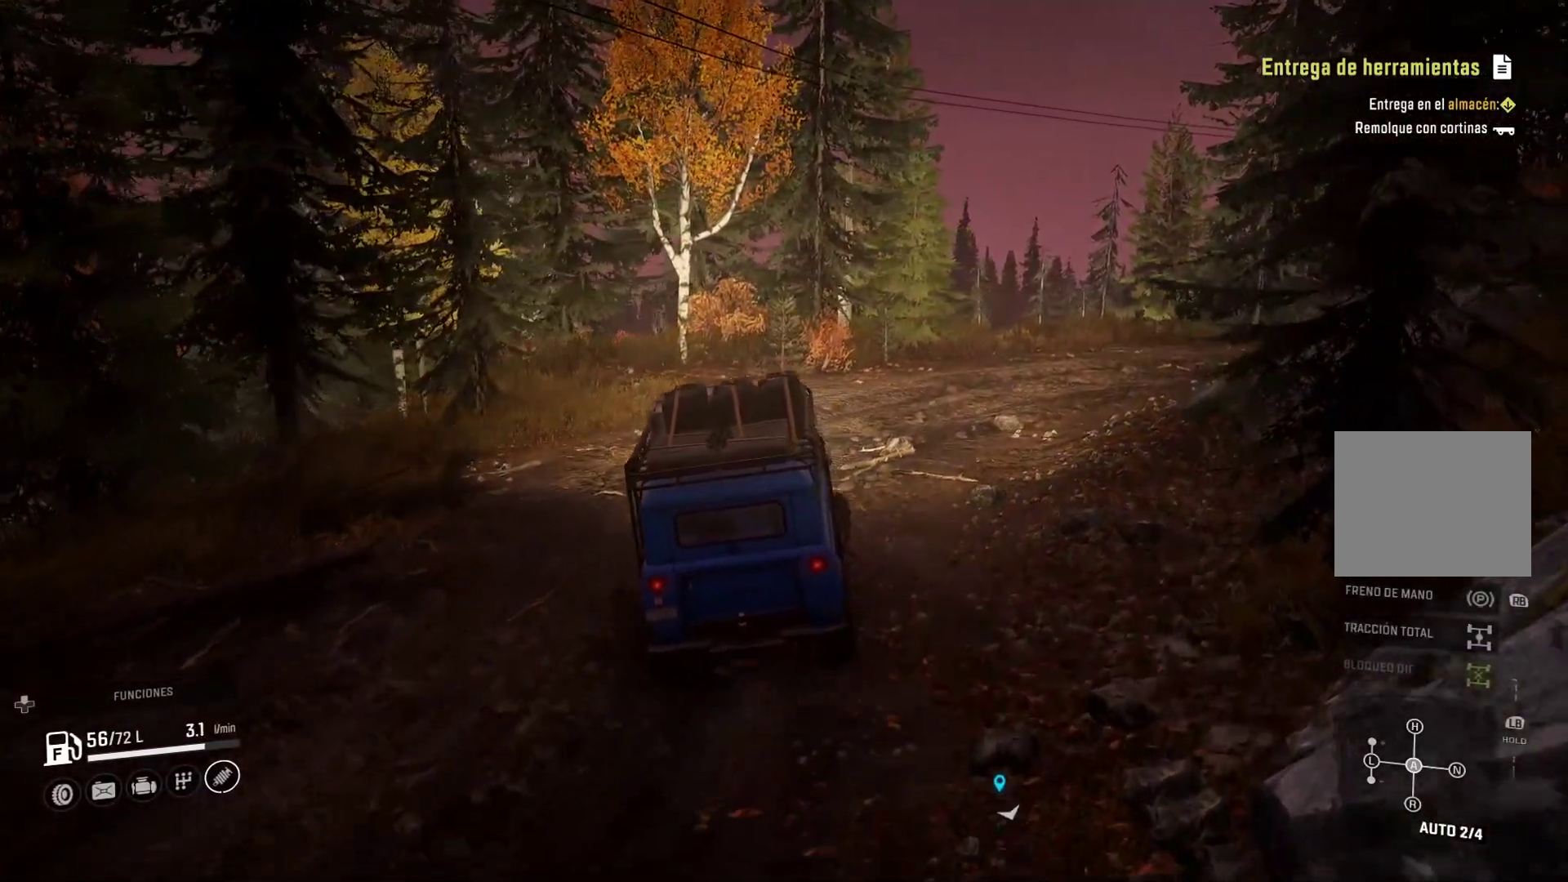
{"buttons": [], "left_stick": "center", "right_stick": "center", "events": [[417, "left_stick", "center"]]}
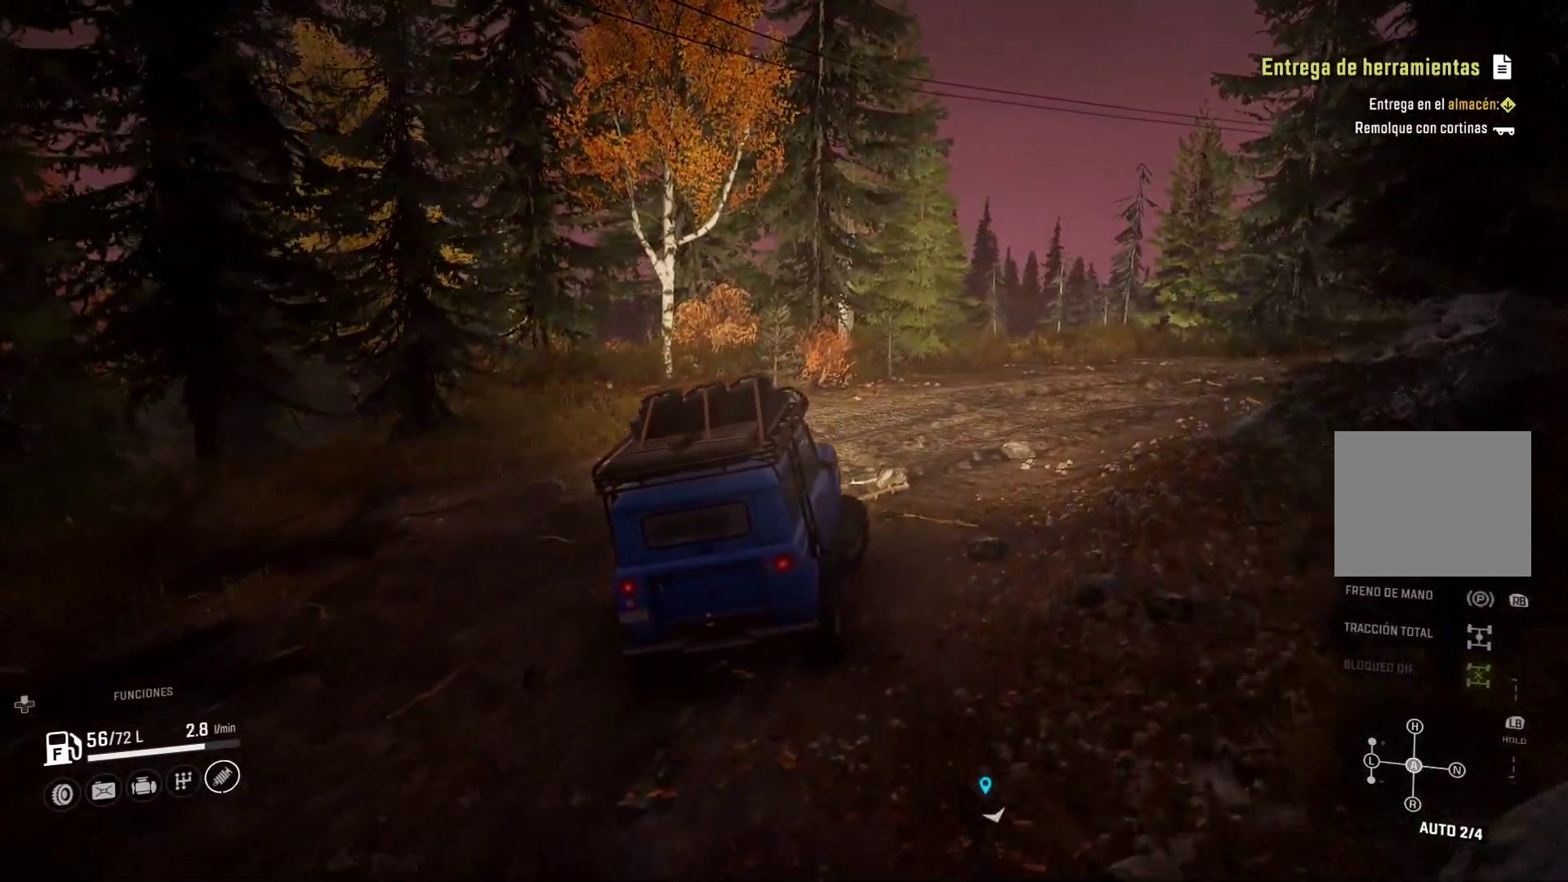
{"buttons": [], "left_stick": "right", "right_stick": "center", "events": [[50, "left_stick", "right"]]}